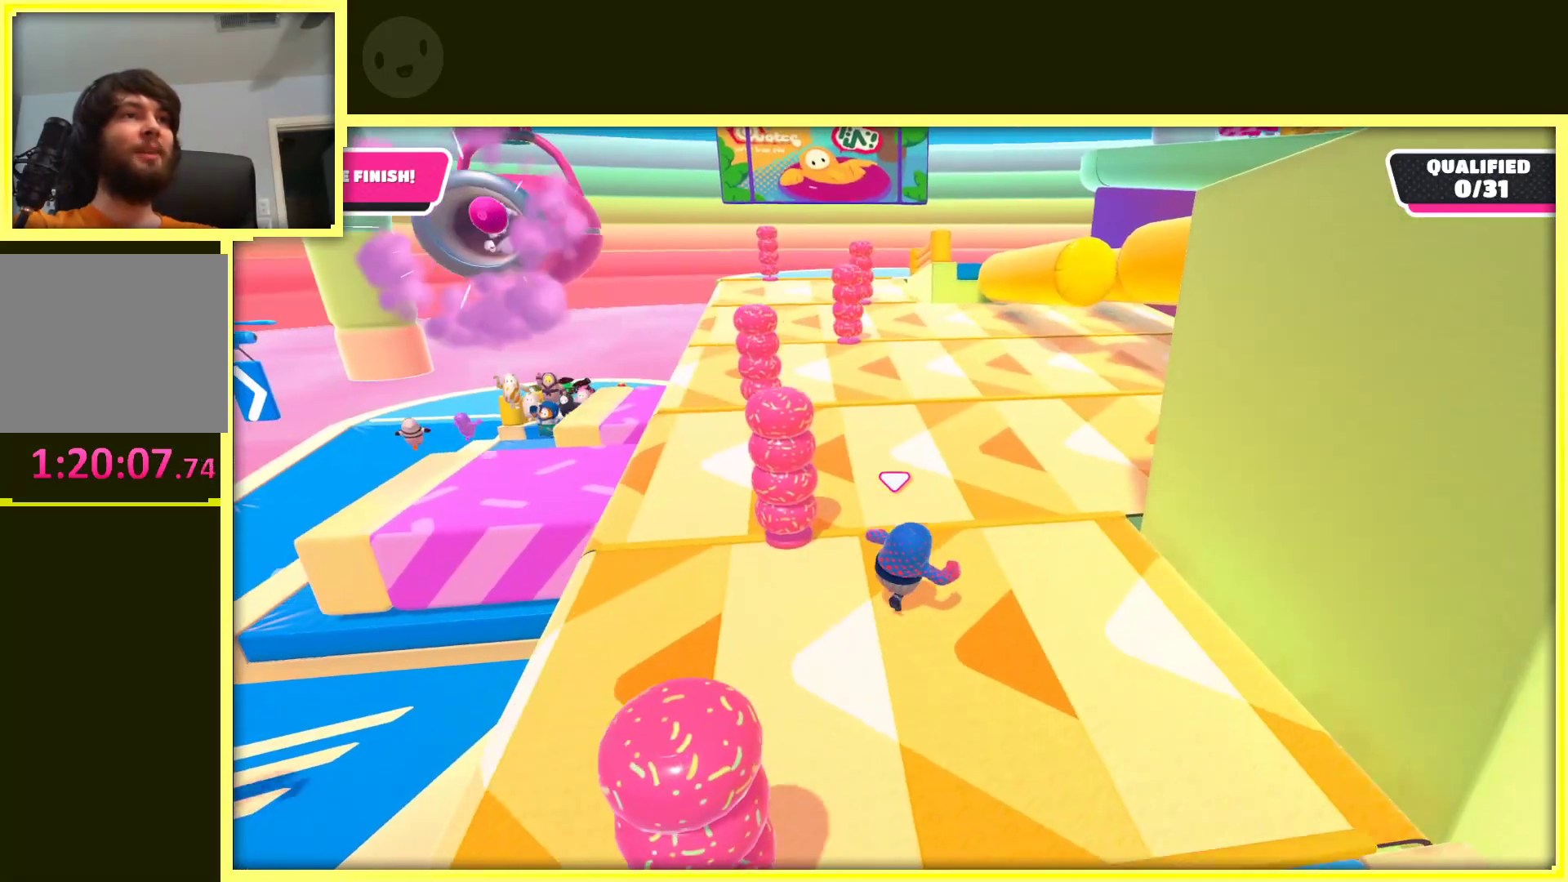
Gameplay with a controller (Xbox layout); each line is a JSON object with the inputs held at the frame after it. "events" lists button and stick changes between this image and that frame as [ms after this image, input, new state], when the widget could be followed in between. Not read: L3 R3.
{"buttons": [], "left_stick": "up-right", "right_stick": "center", "events": []}
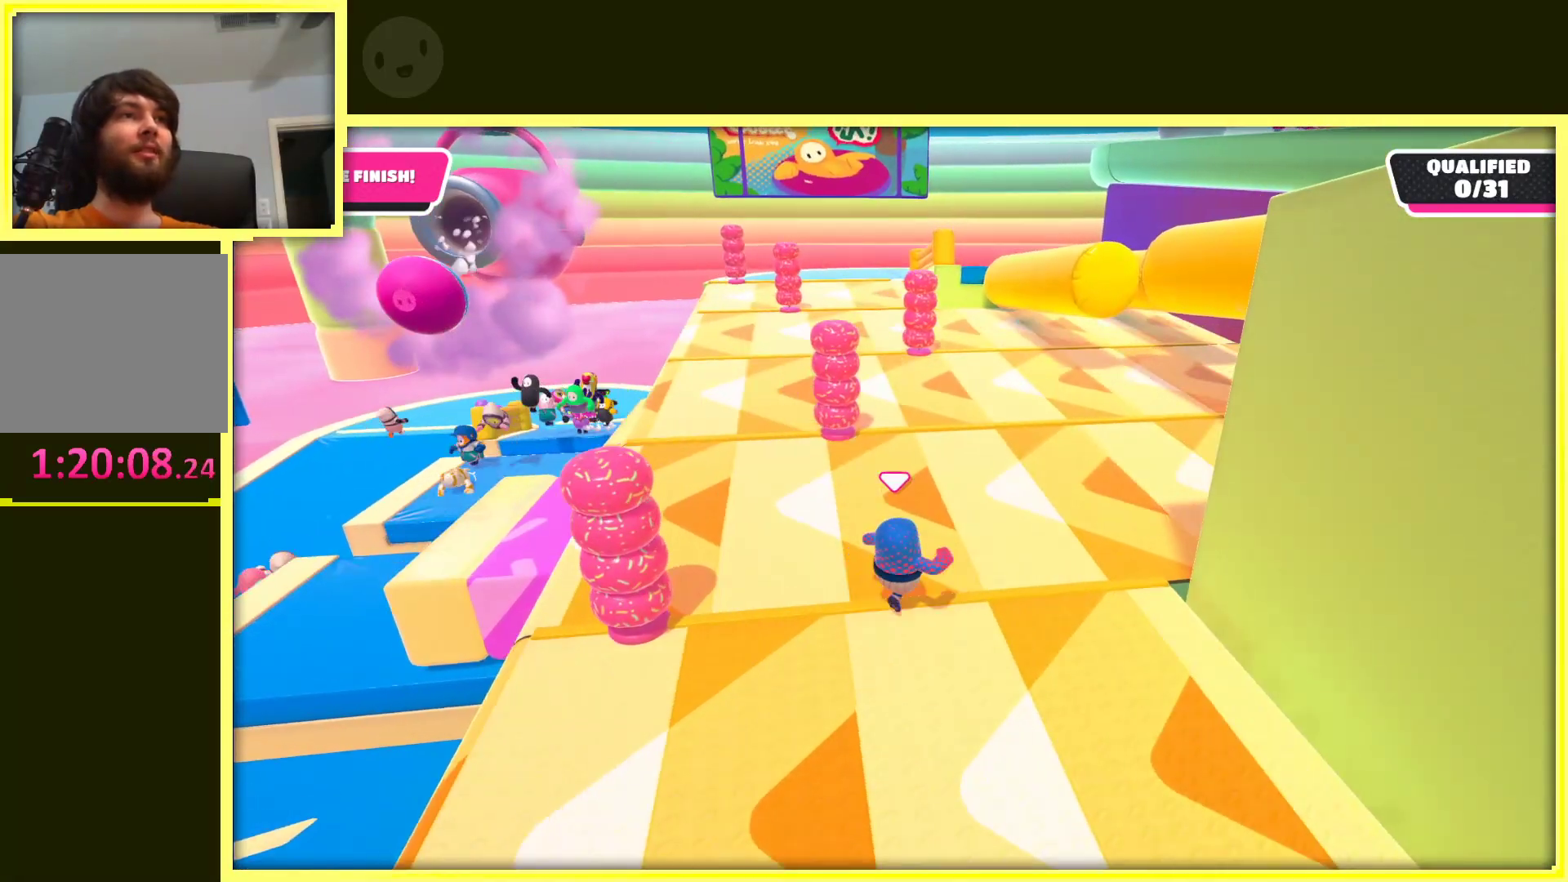
{"buttons": [], "left_stick": "up-right", "right_stick": "center", "events": []}
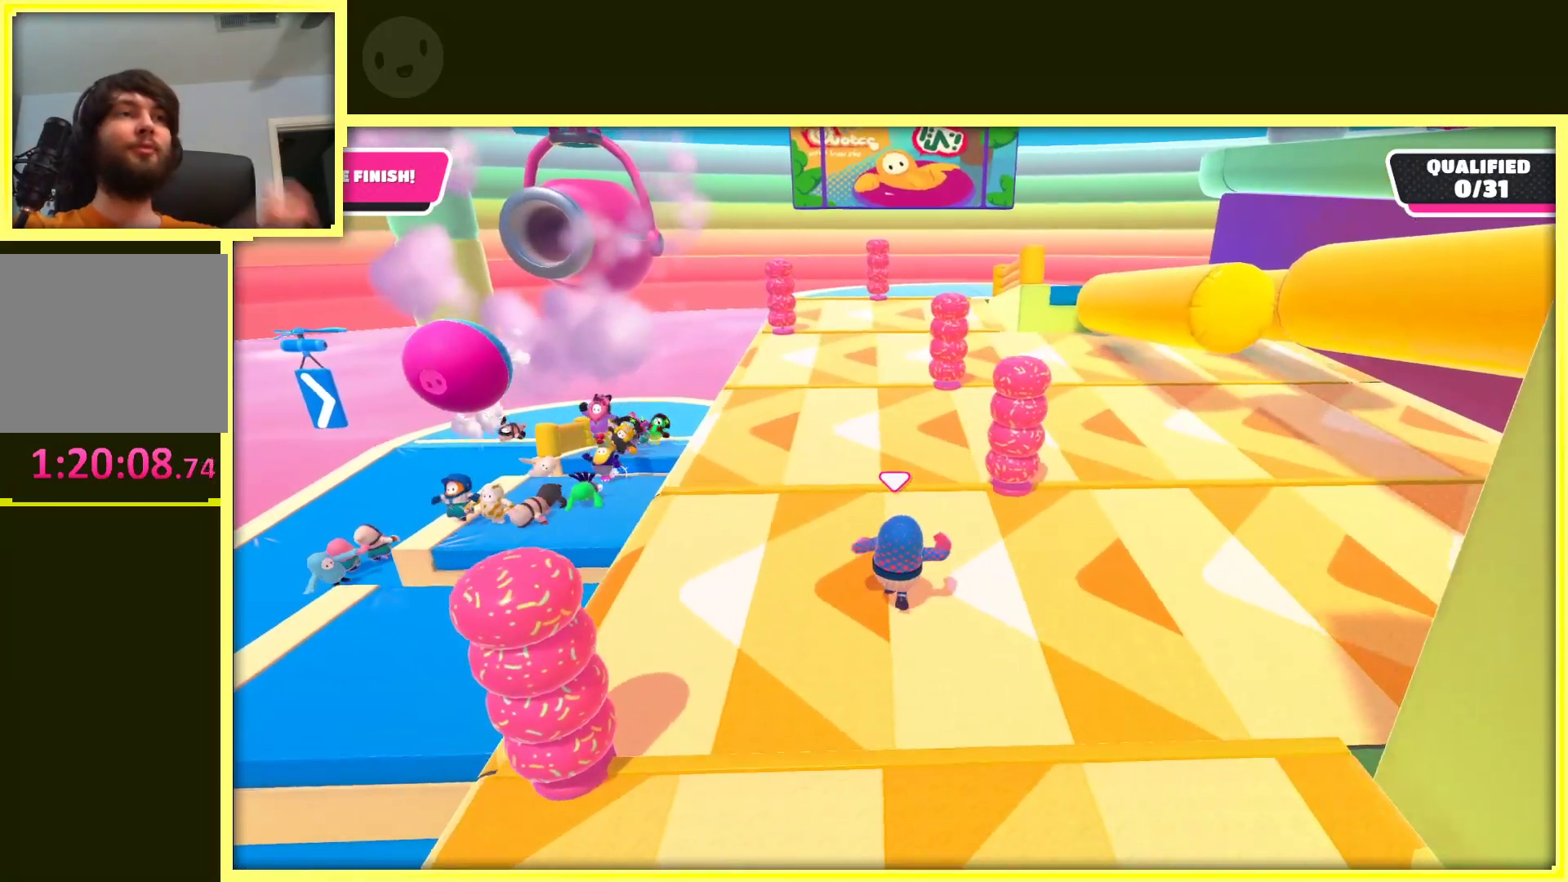
{"buttons": [], "left_stick": "up-right", "right_stick": "center", "events": []}
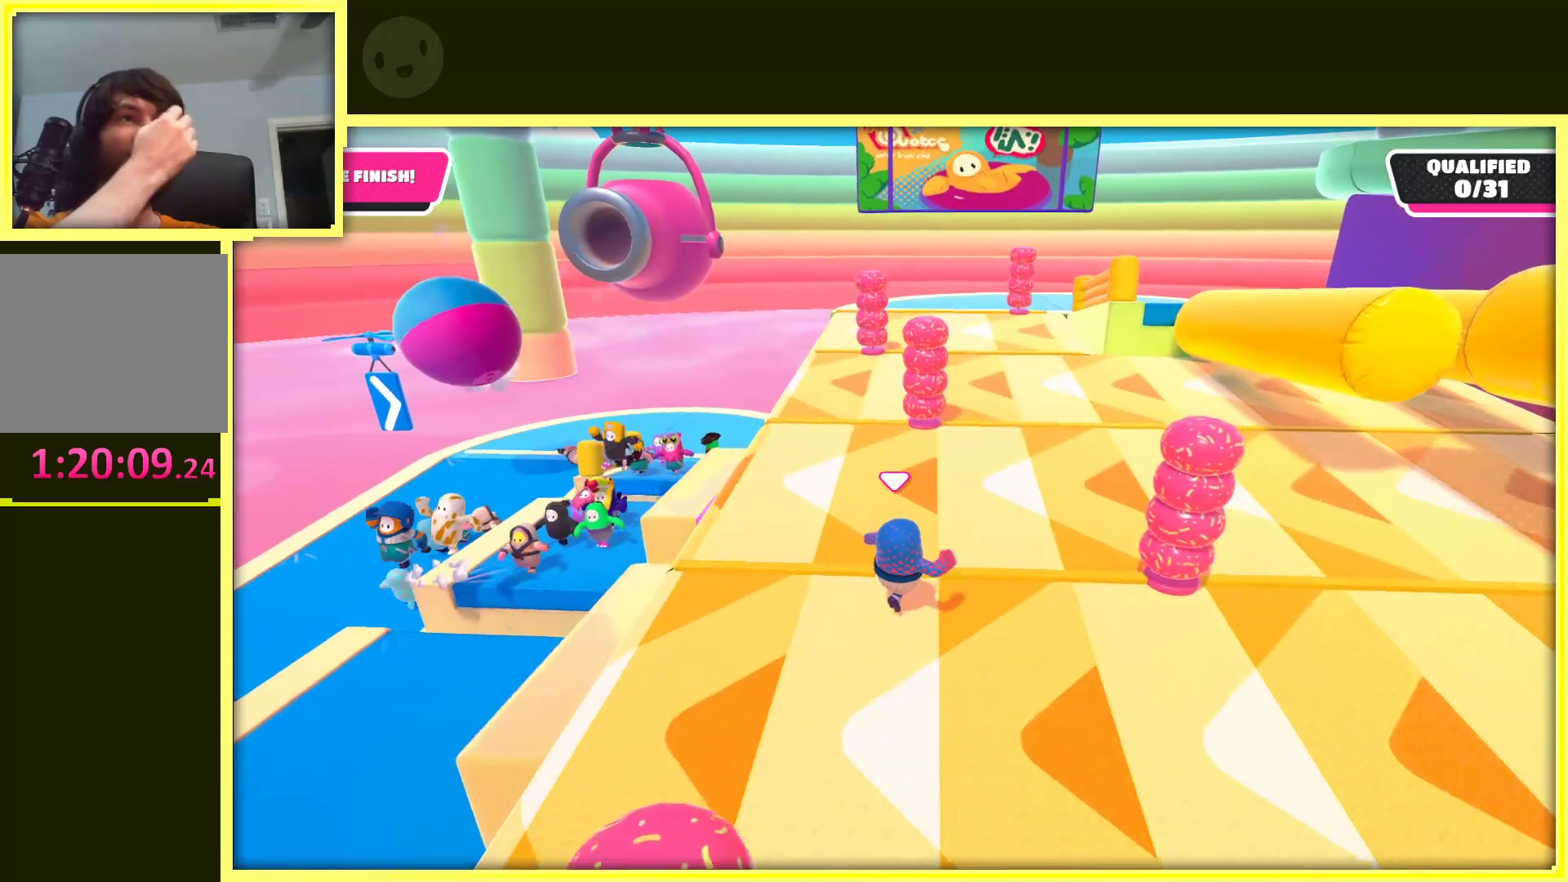
{"buttons": [], "left_stick": "up-right", "right_stick": "center", "events": []}
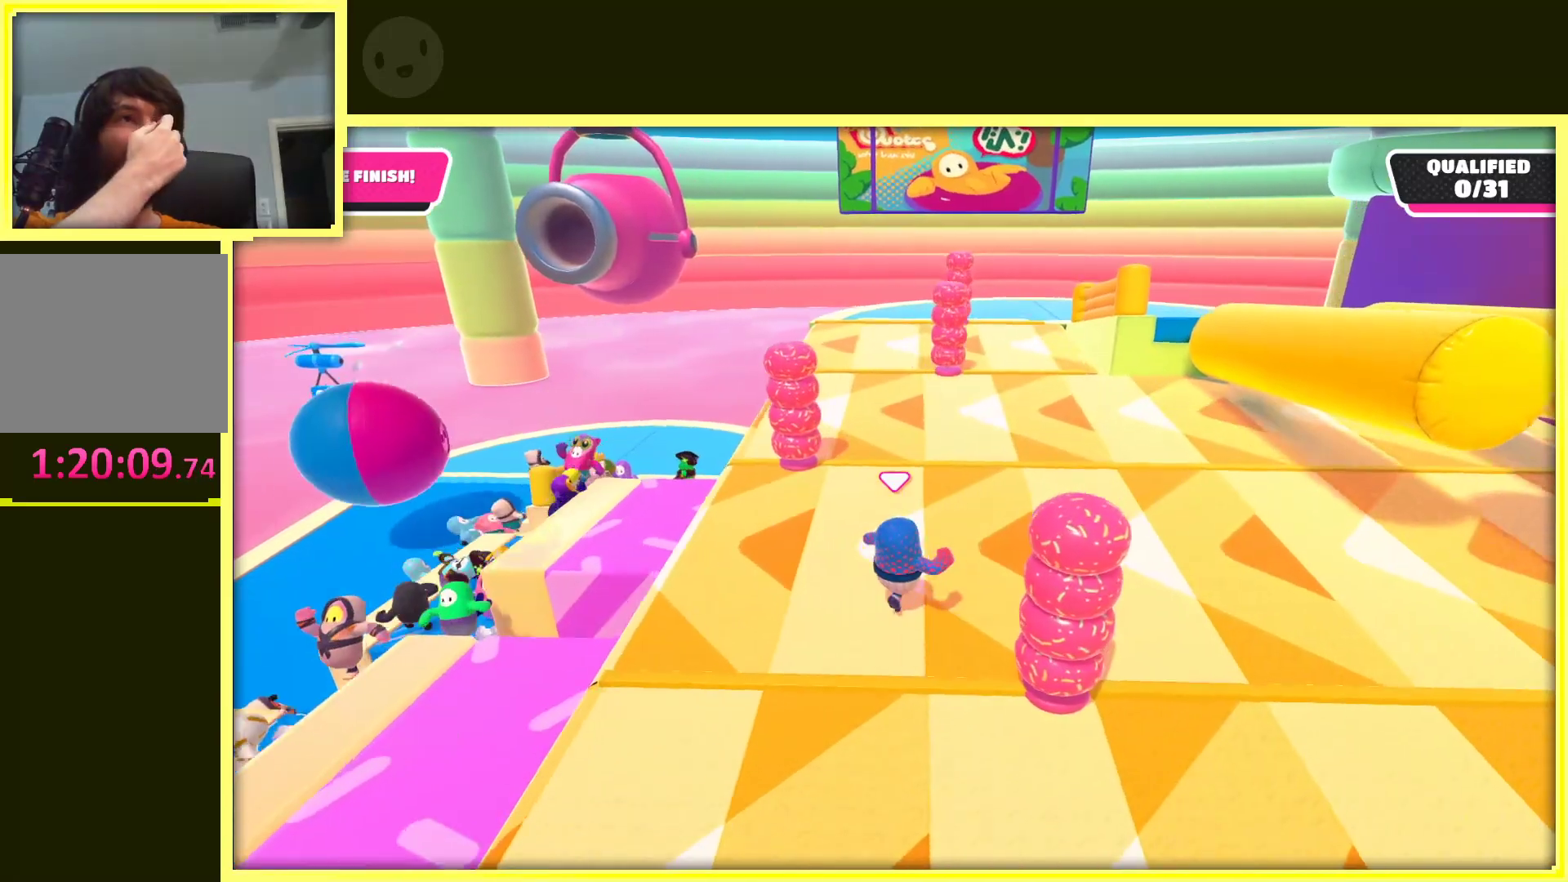
{"buttons": [], "left_stick": "right", "right_stick": "center", "events": [[33, "left_stick", "right"]]}
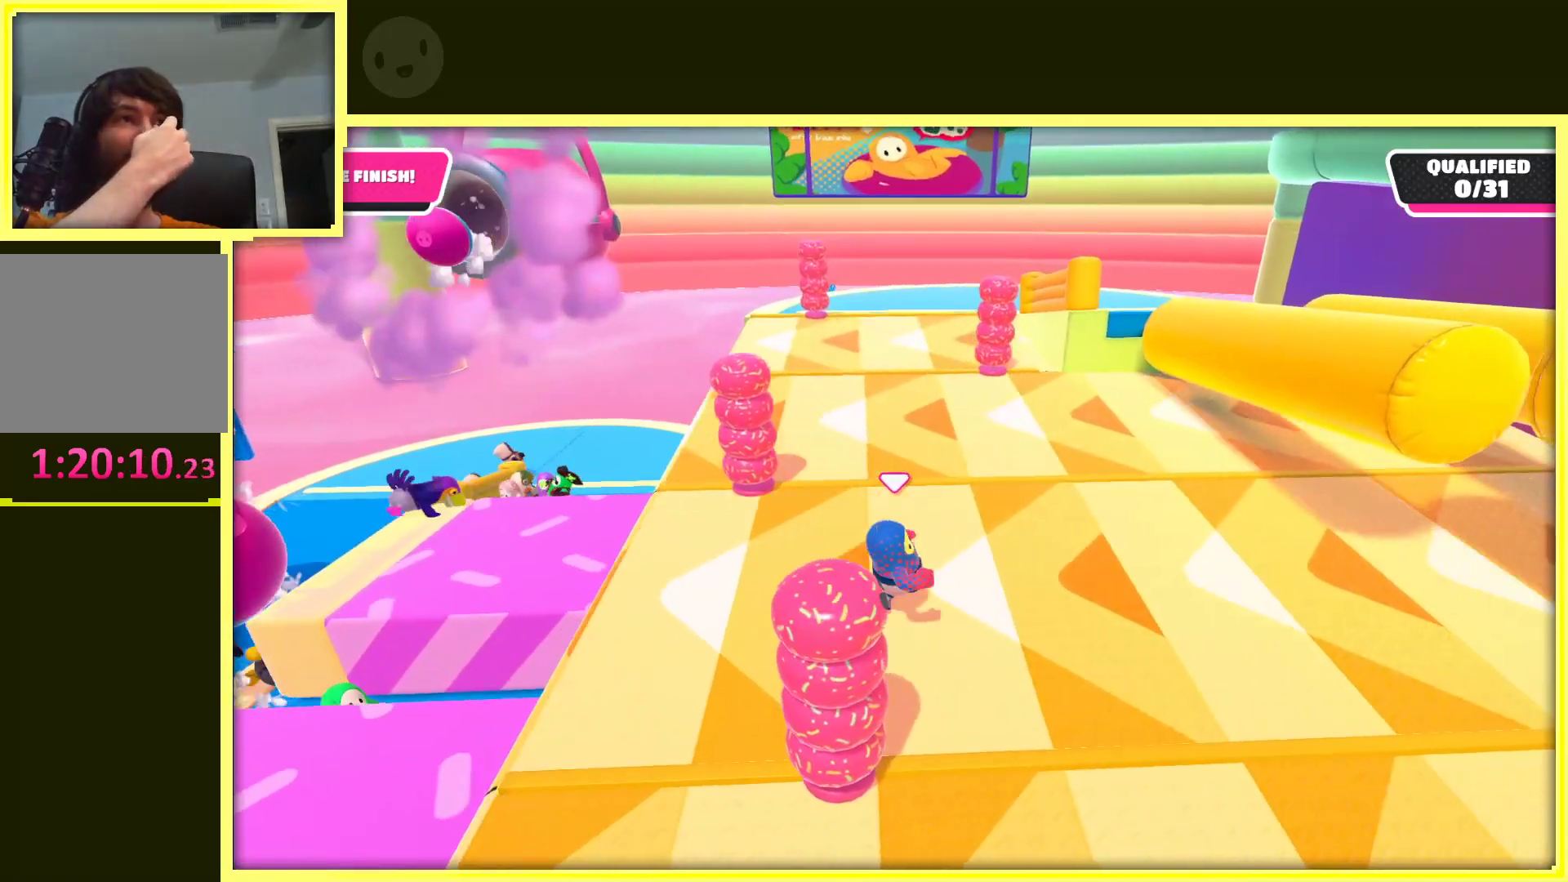
{"buttons": [], "left_stick": "up", "right_stick": "center", "events": [[150, "left_stick", "up"], [250, "left_stick", "up-left"], [400, "left_stick", "up"]]}
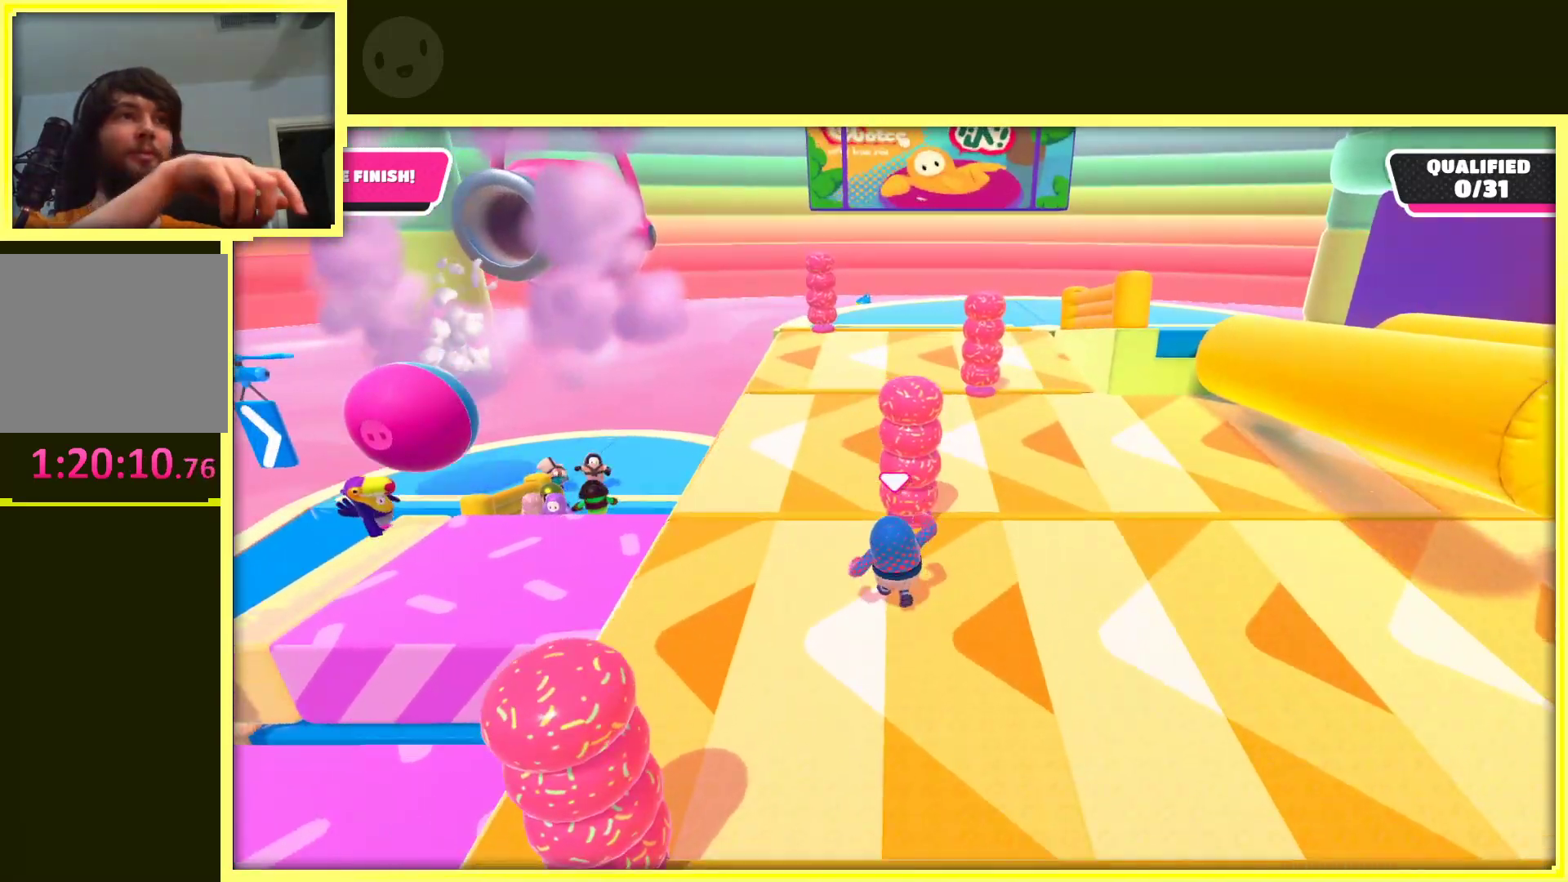
{"buttons": [], "left_stick": "up-right", "right_stick": "center", "events": [[50, "left_stick", "up-right"]]}
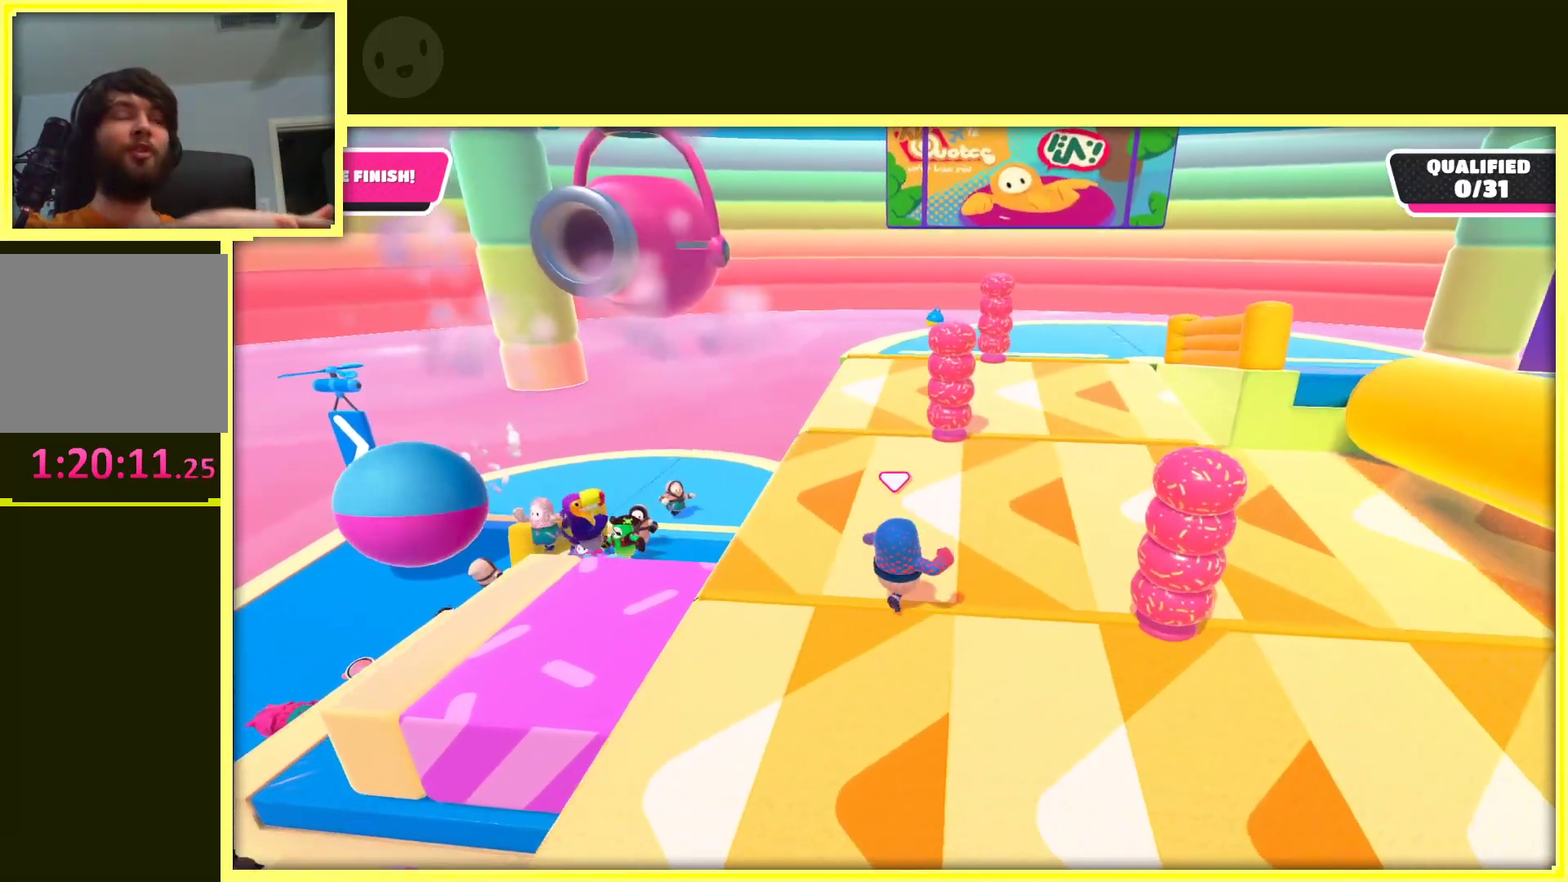
{"buttons": [], "left_stick": "up-right", "right_stick": "center", "events": []}
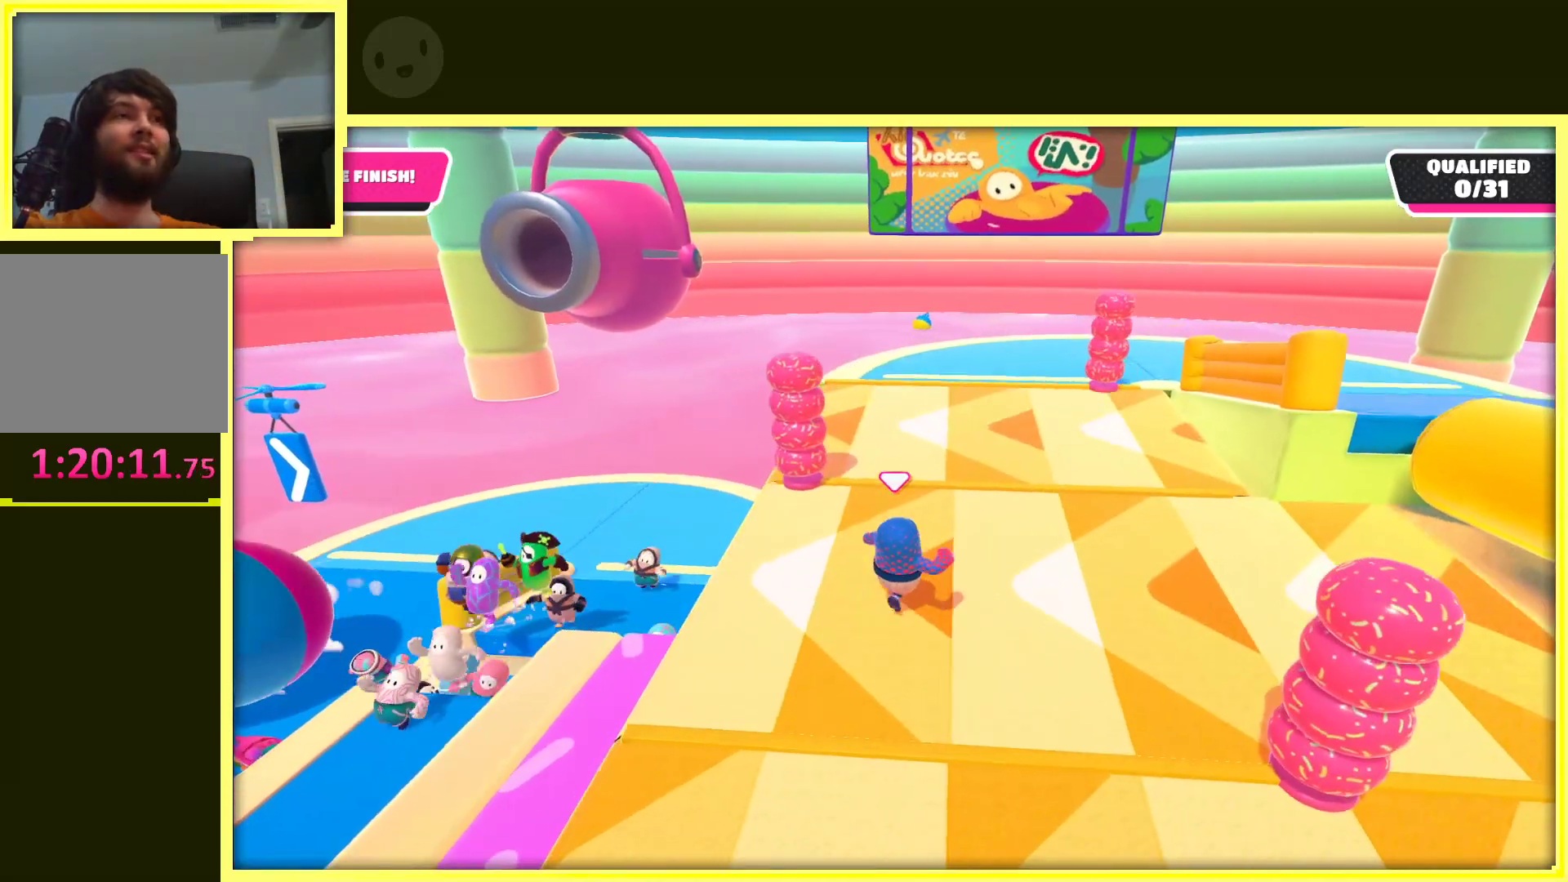
{"buttons": [], "left_stick": "right", "right_stick": "center", "events": [[67, "left_stick", "right"], [183, "left_stick", "down-right"], [350, "left_stick", "right"]]}
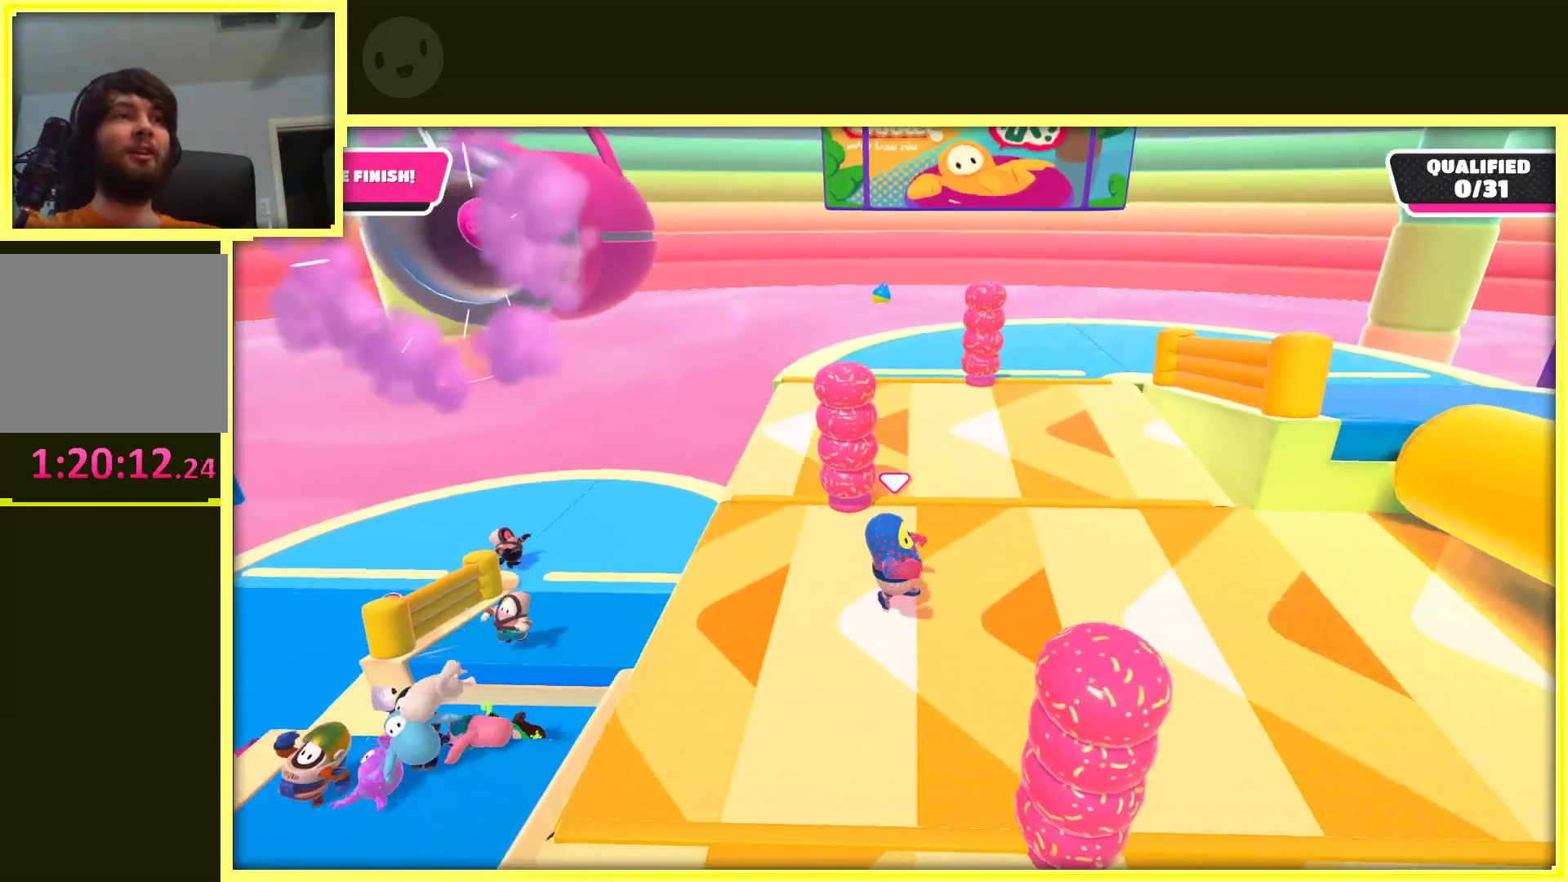
{"buttons": [], "left_stick": "up-right", "right_stick": "center", "events": [[167, "left_stick", "up"], [433, "left_stick", "up-right"]]}
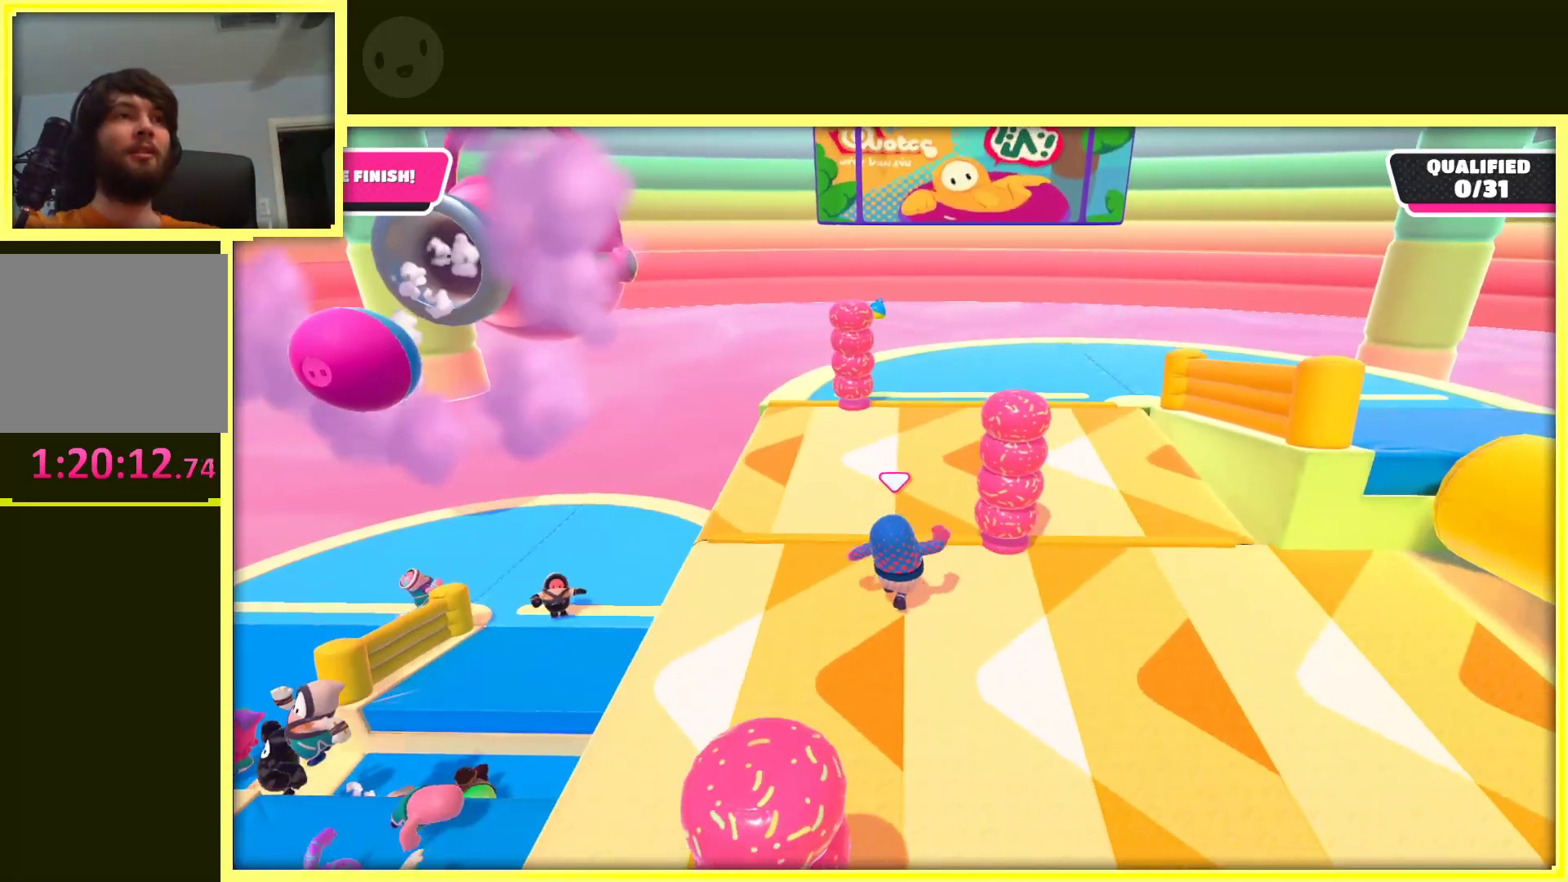
{"buttons": [], "left_stick": "up-right", "right_stick": "center", "events": []}
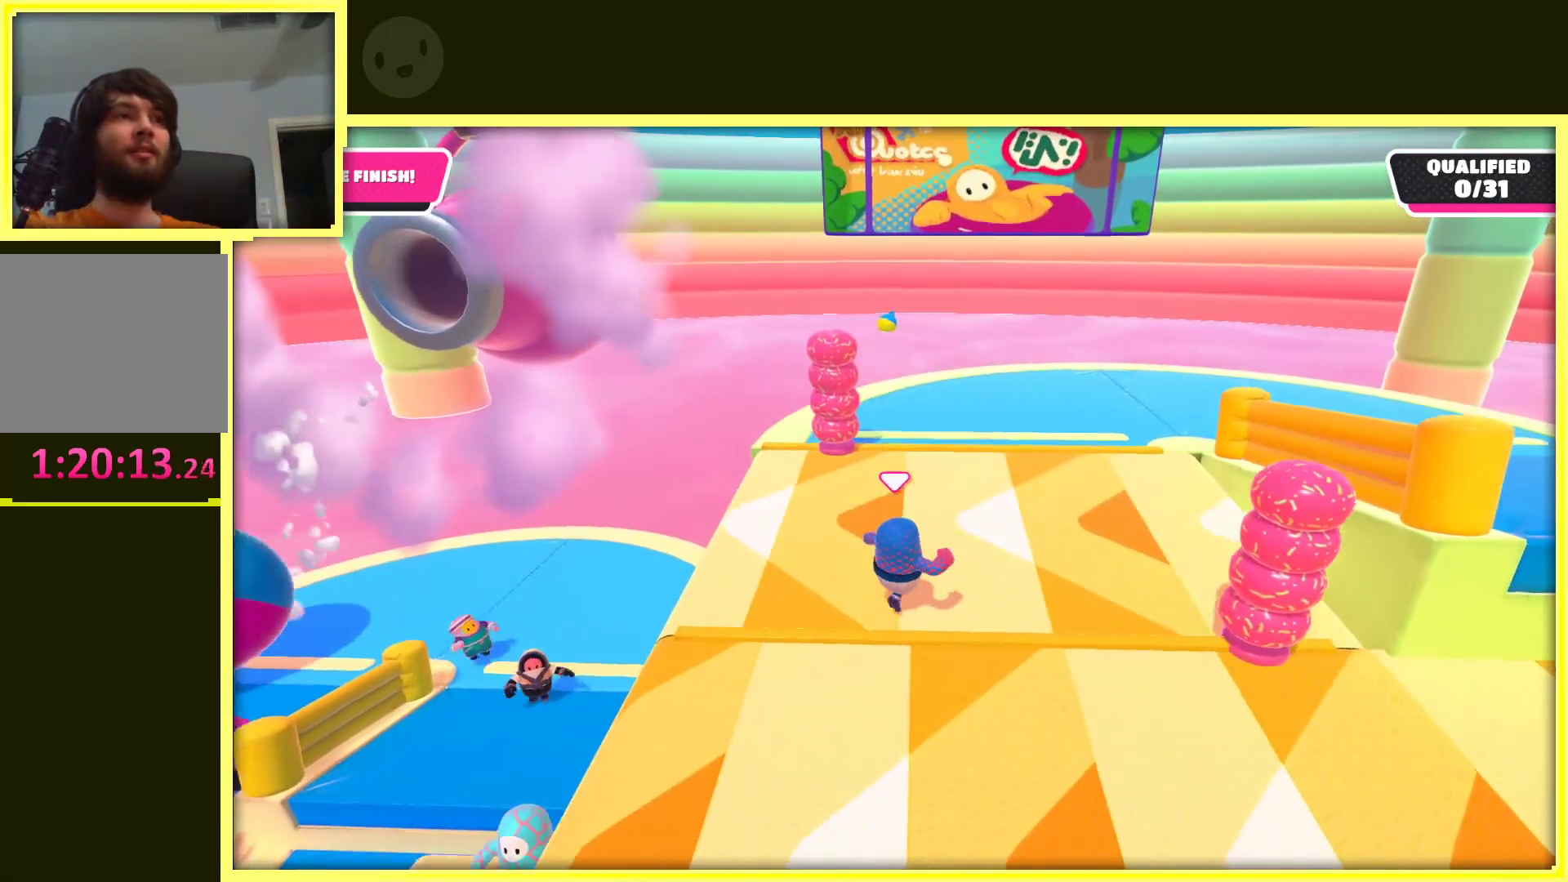
{"buttons": [], "left_stick": "up-right", "right_stick": "center", "events": []}
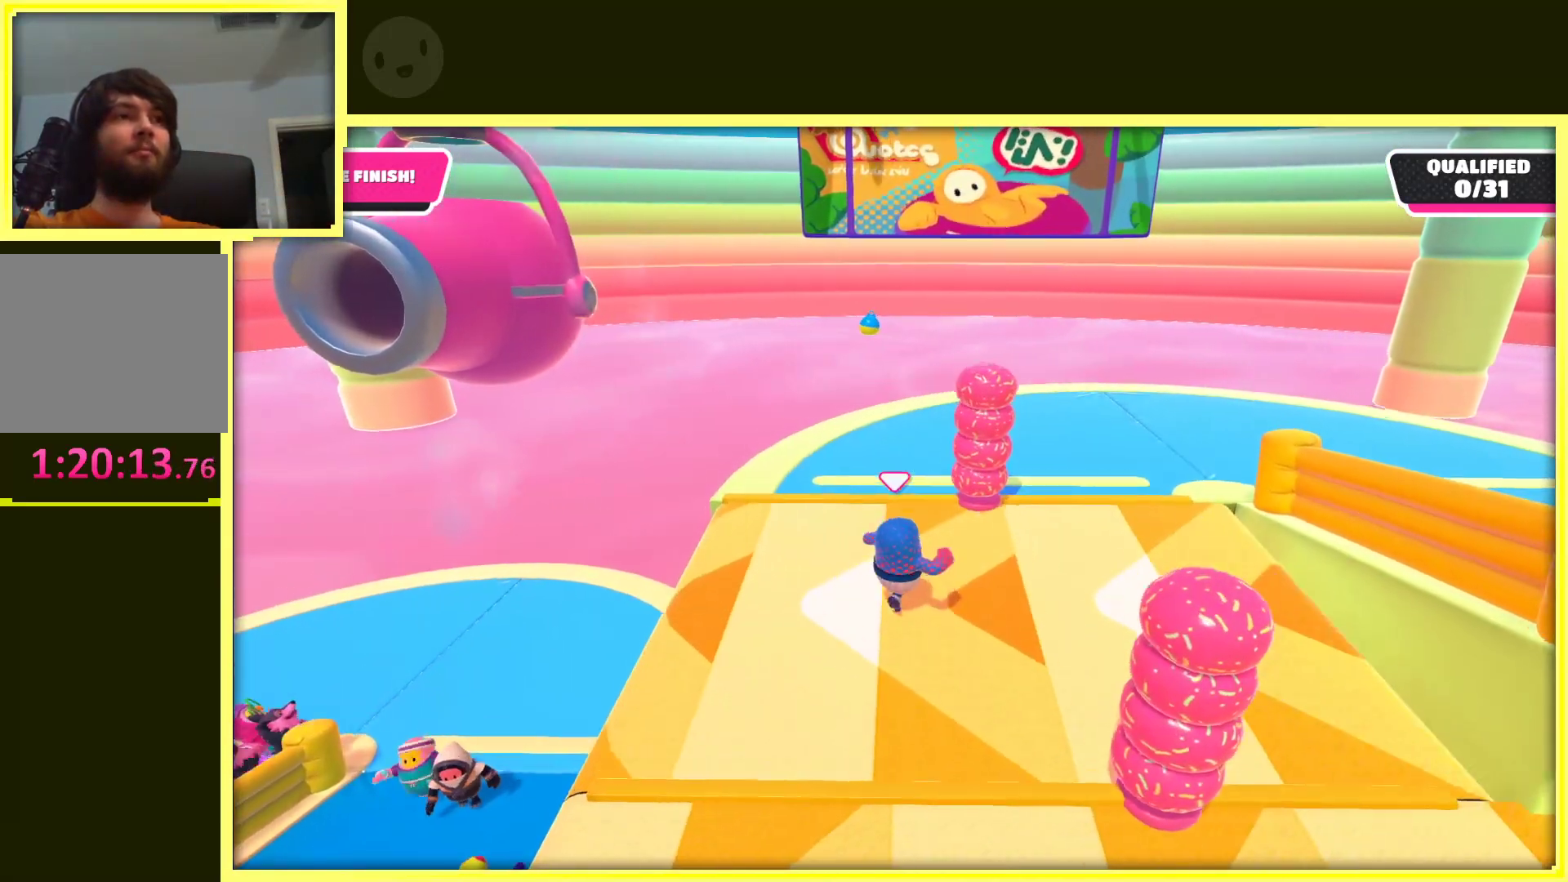
{"buttons": [], "left_stick": "up-right", "right_stick": "center", "events": []}
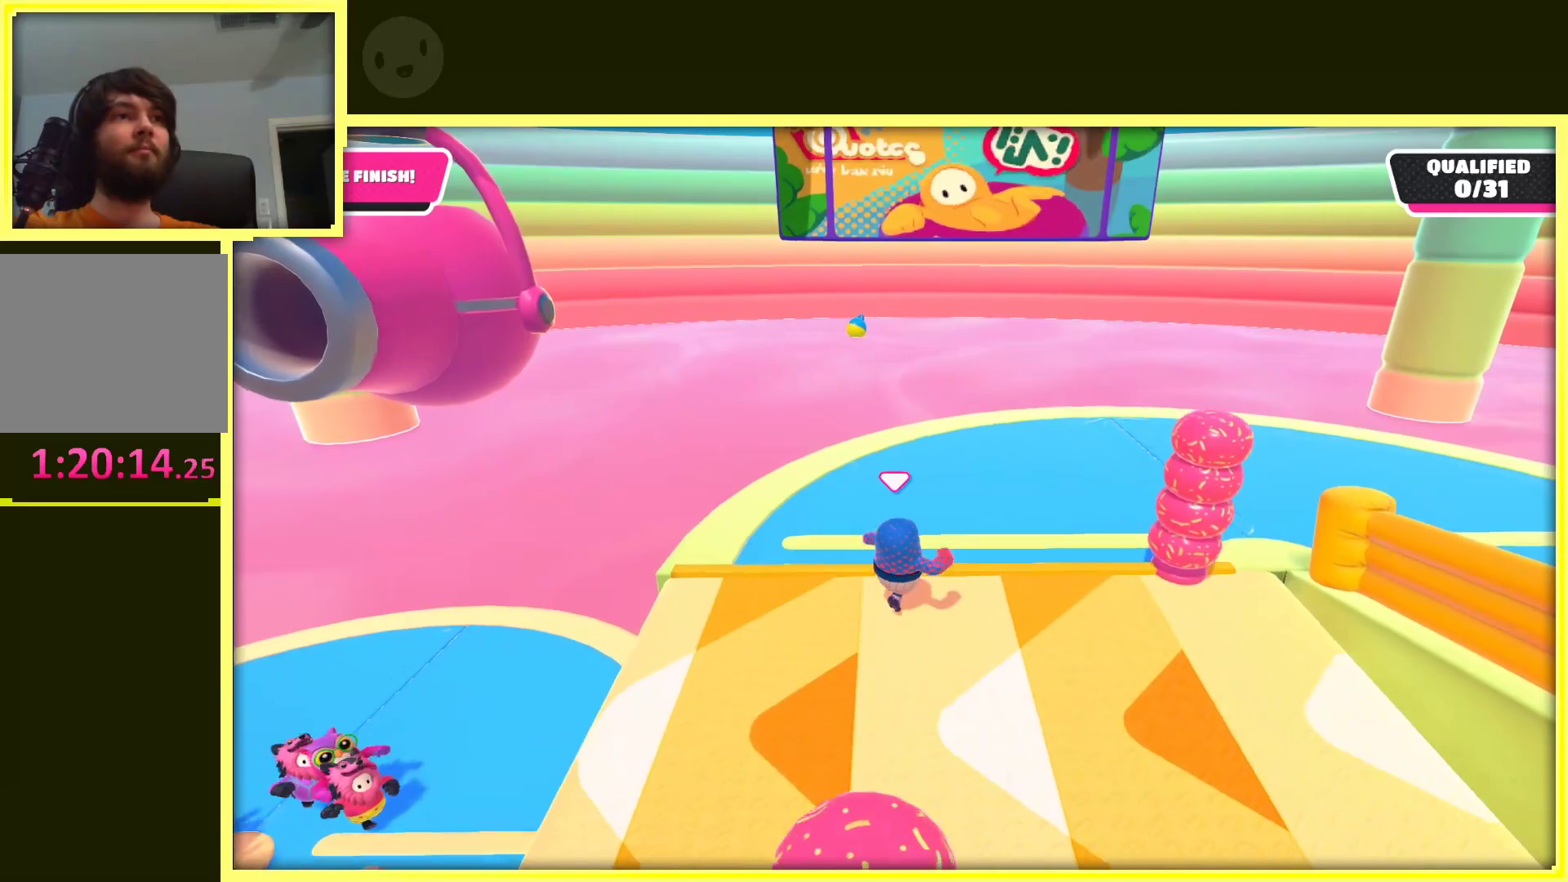
{"buttons": [], "left_stick": "up", "right_stick": "right", "events": [[133, "right_stick", "right"], [367, "left_stick", "up"]]}
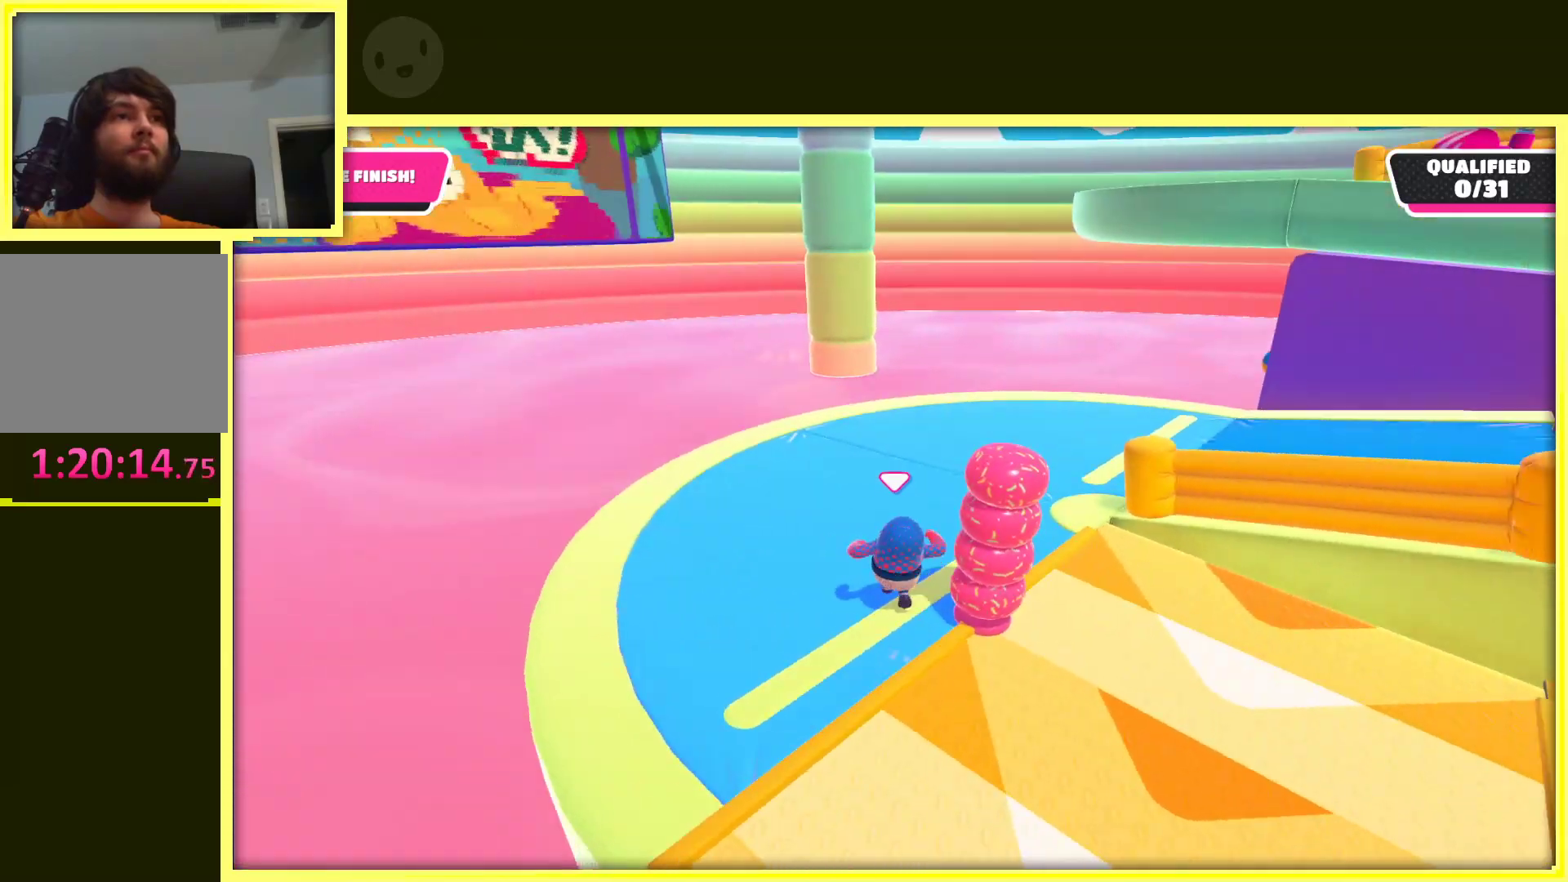
{"buttons": [], "left_stick": "up", "right_stick": "center", "events": [[350, "right_stick", "center"]]}
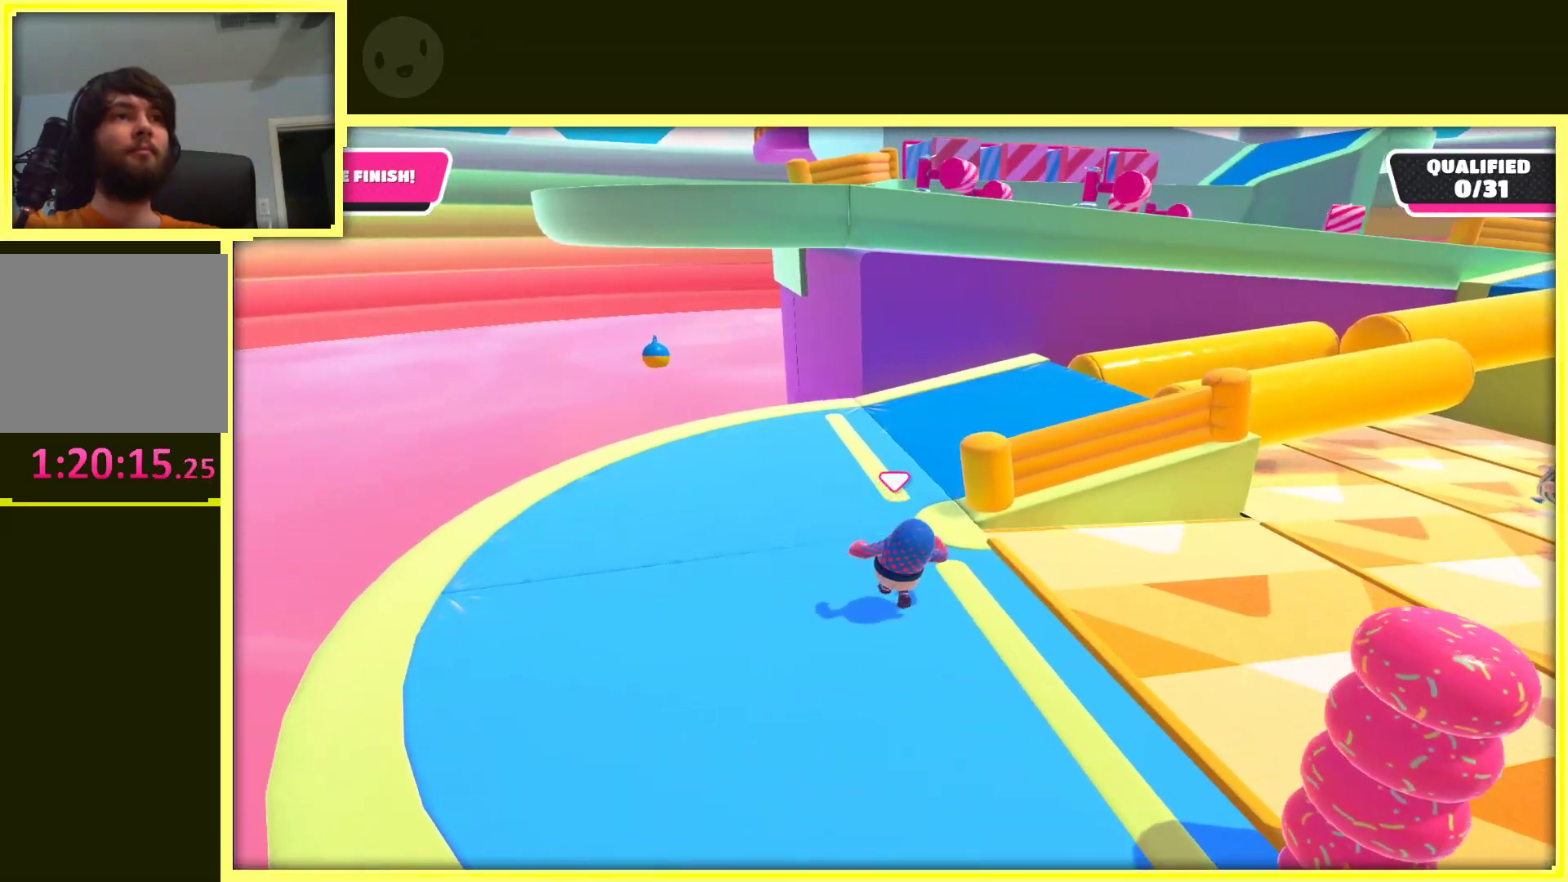
{"buttons": [], "left_stick": "up-left", "right_stick": "right", "events": [[133, "right_stick", "right"], [267, "left_stick", "up-left"]]}
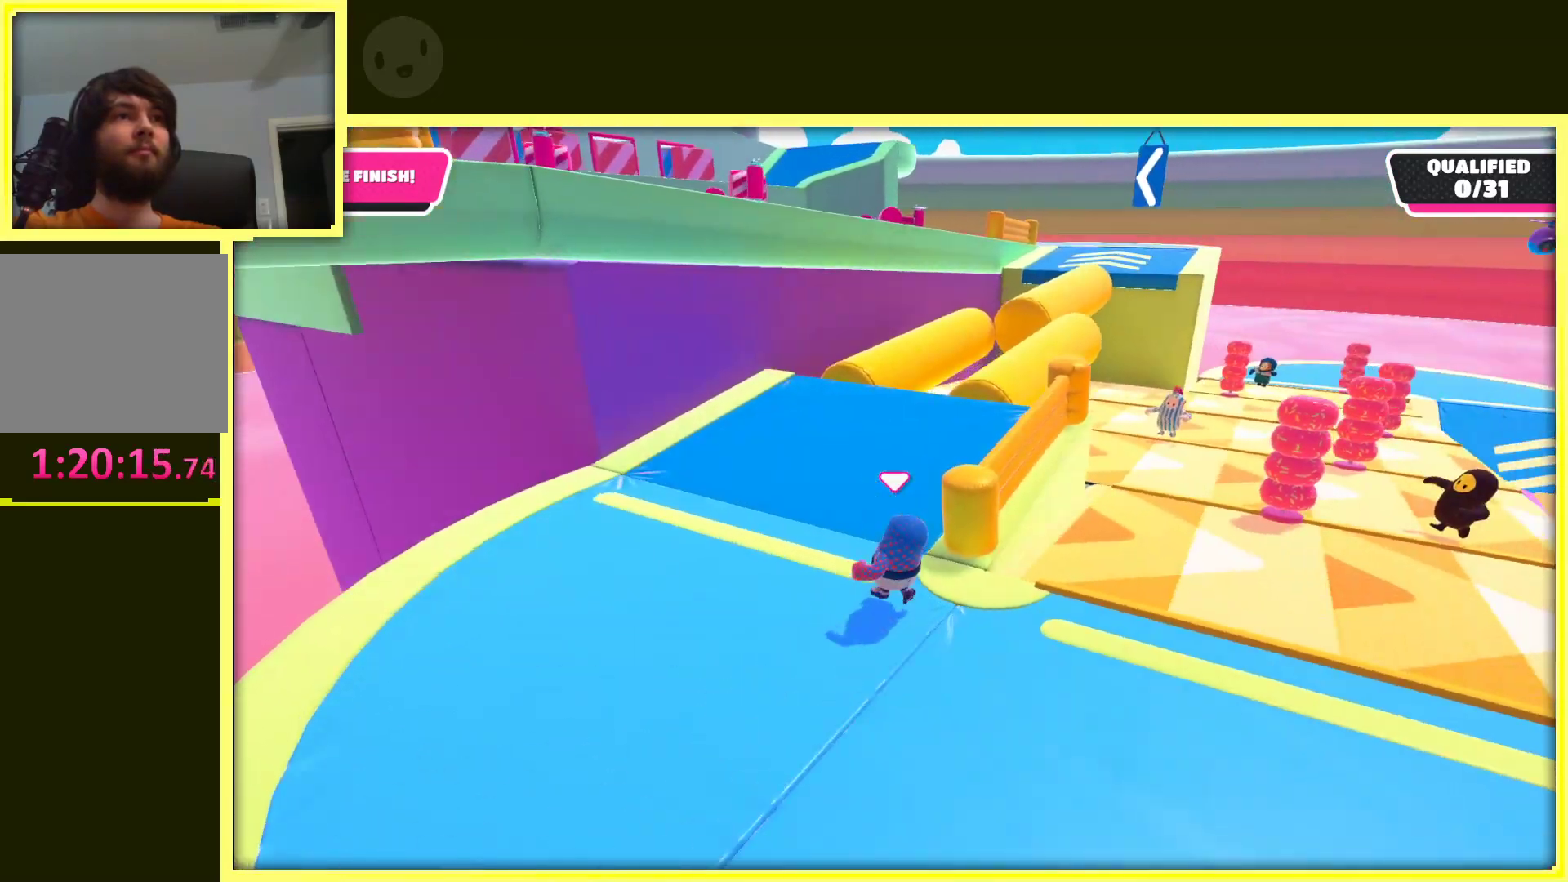
{"buttons": [], "left_stick": "up-right", "right_stick": "center", "events": [[83, "right_stick", "center"], [167, "left_stick", "up"], [400, "left_stick", "up-right"]]}
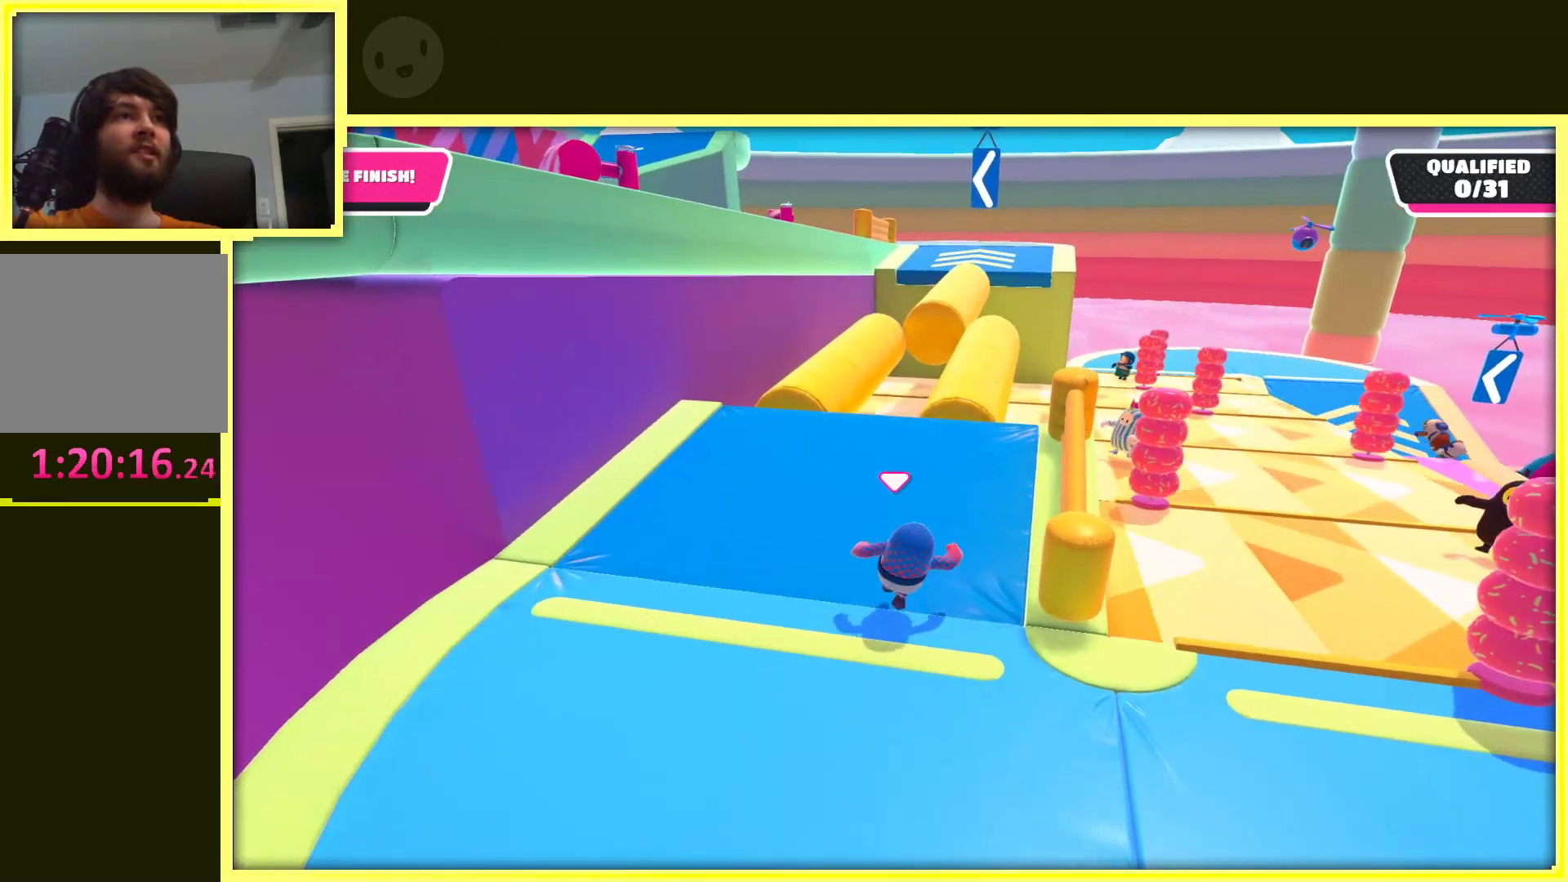
{"buttons": [], "left_stick": "up", "right_stick": "center", "events": [[250, "left_stick", "up"]]}
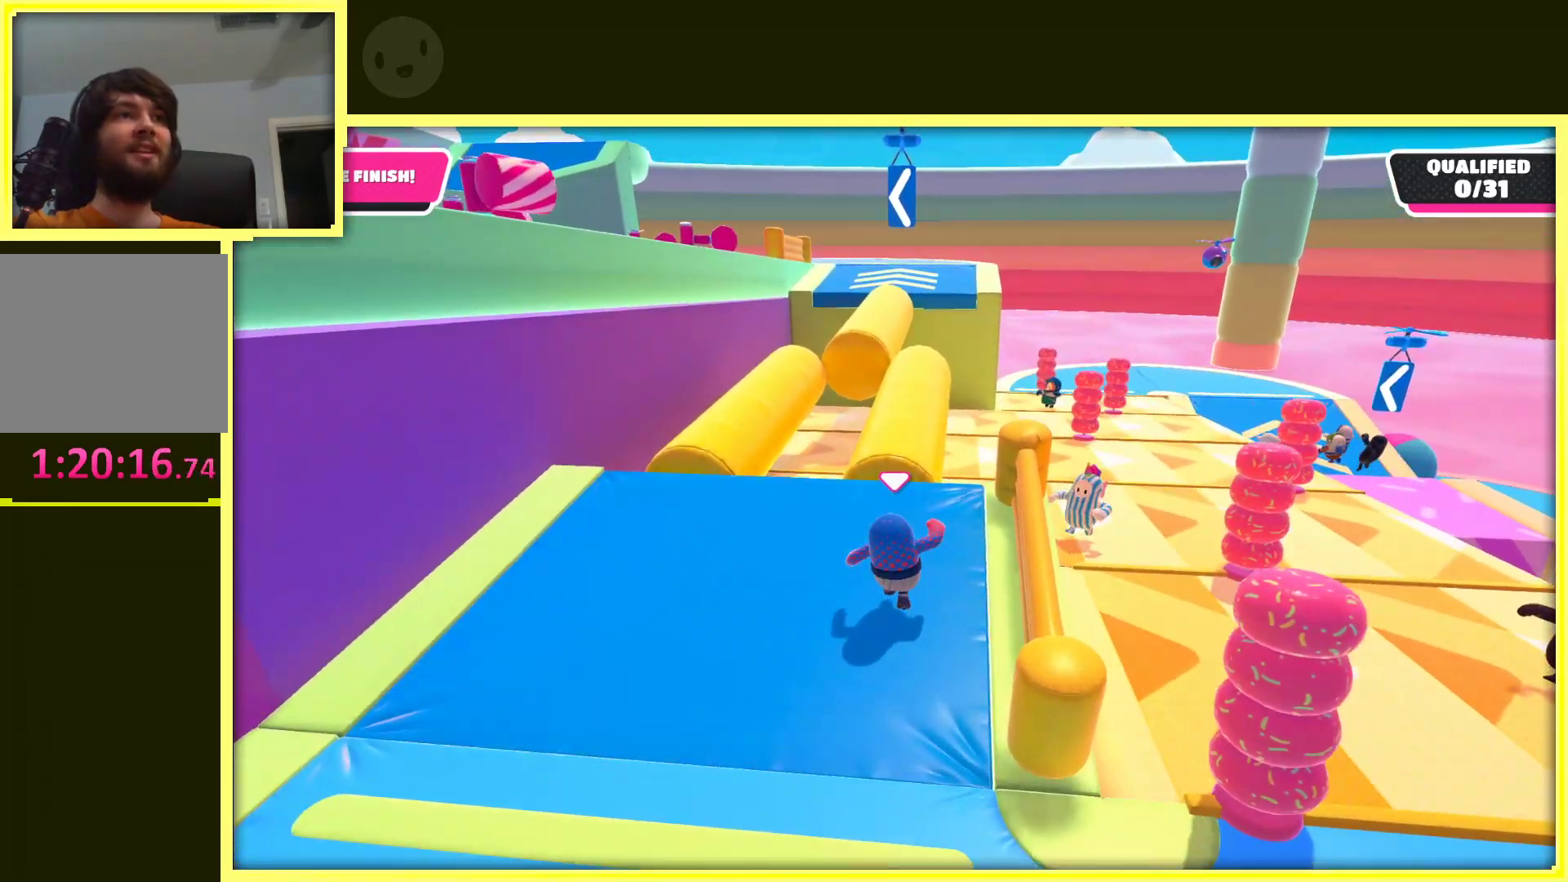
{"buttons": ["A"], "left_stick": "up", "right_stick": "center", "events": [[250, "A", "down"]]}
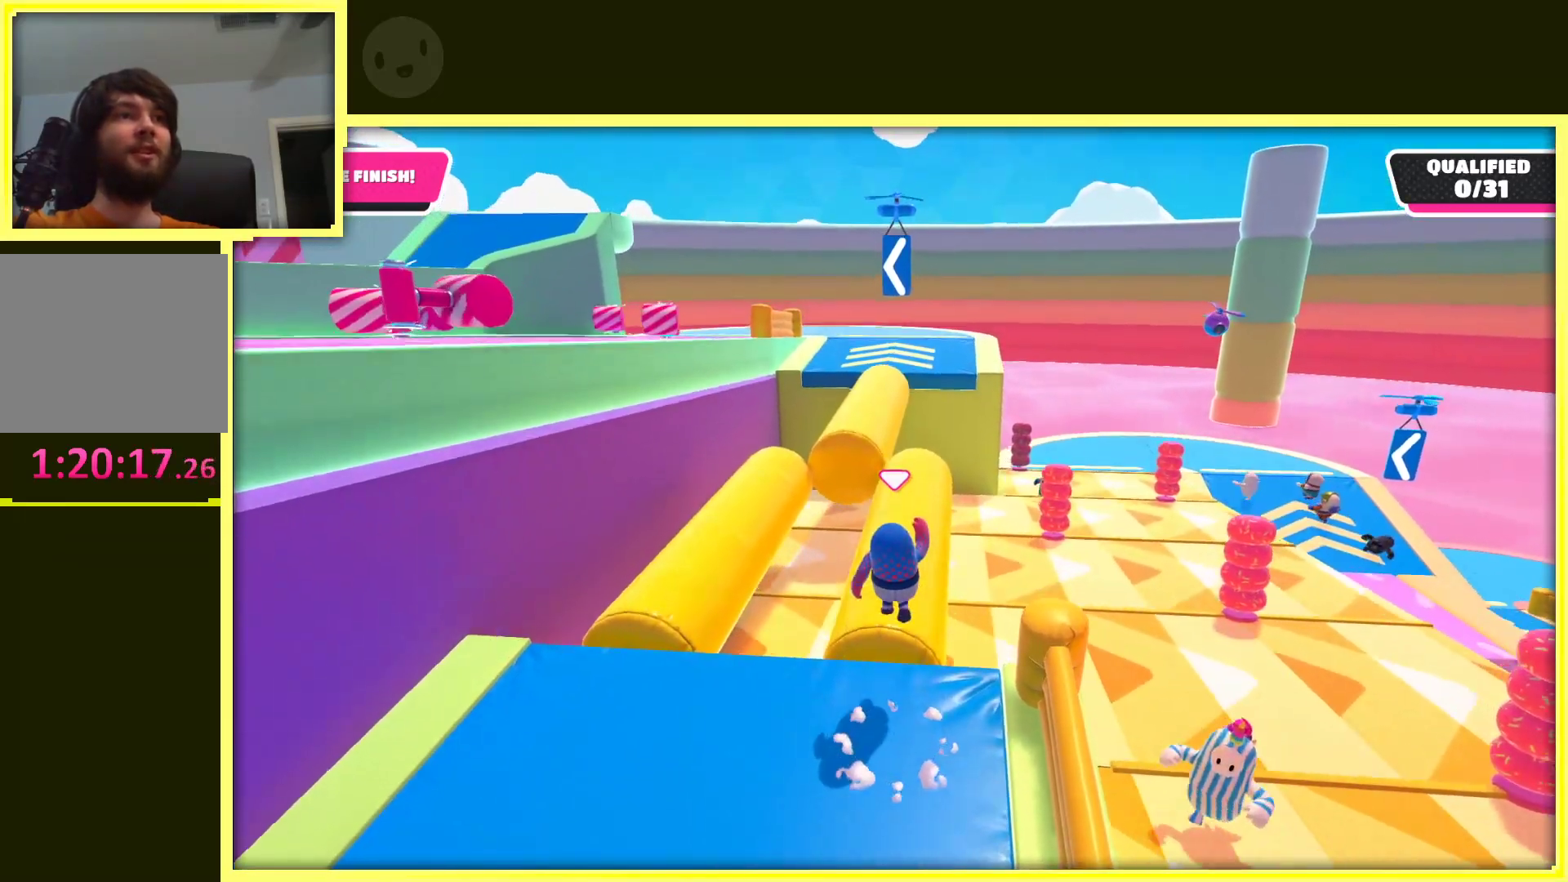
{"buttons": [], "left_stick": "up", "right_stick": "center", "events": [[17, "A", "up"]]}
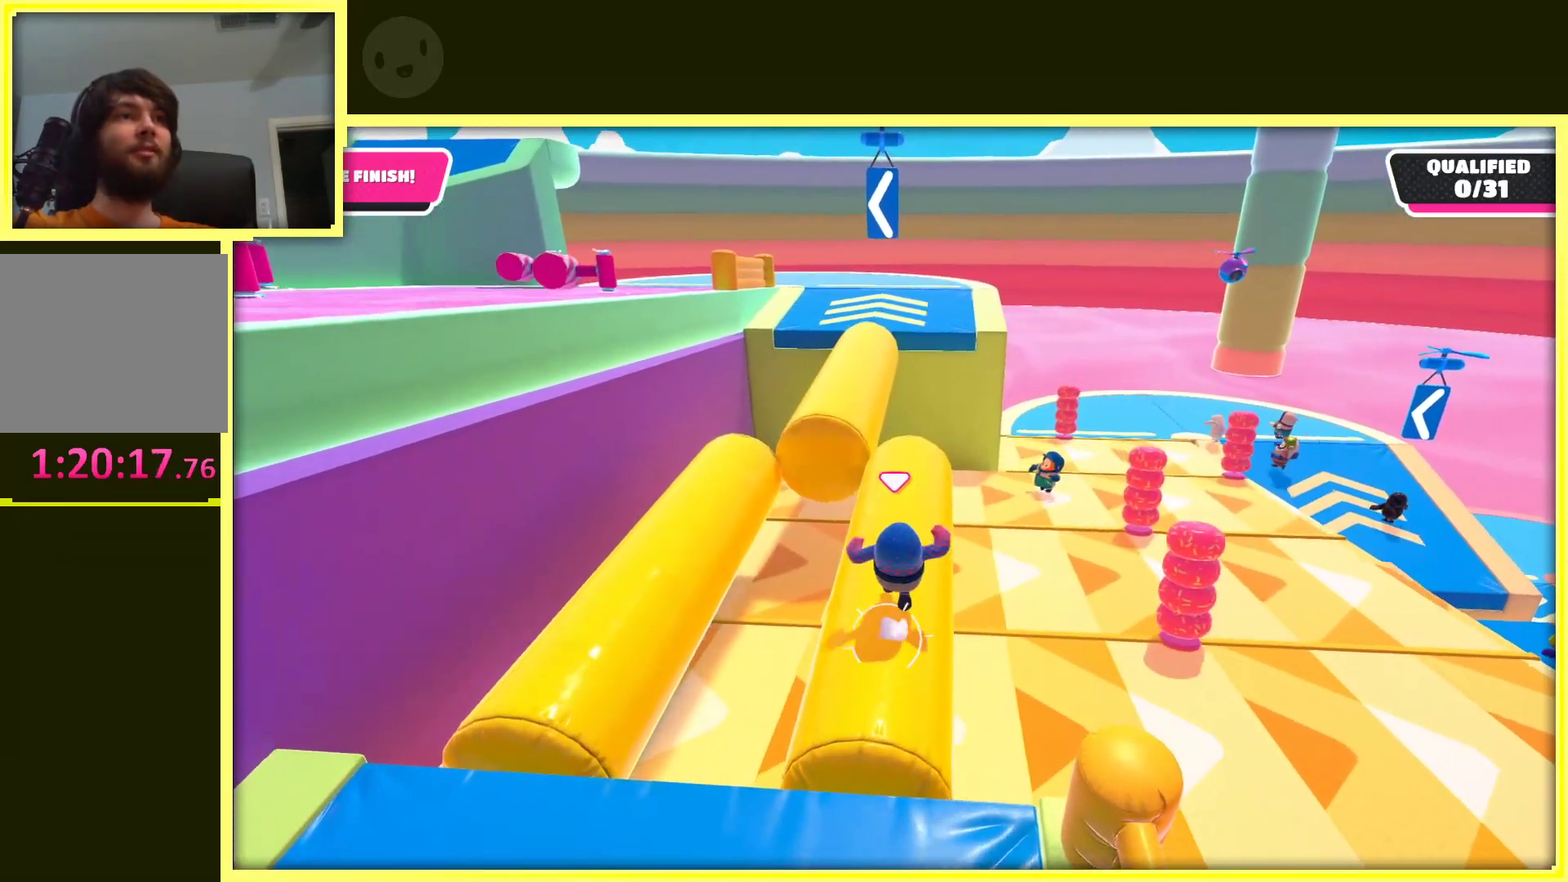
{"buttons": [], "left_stick": "up", "right_stick": "center", "events": []}
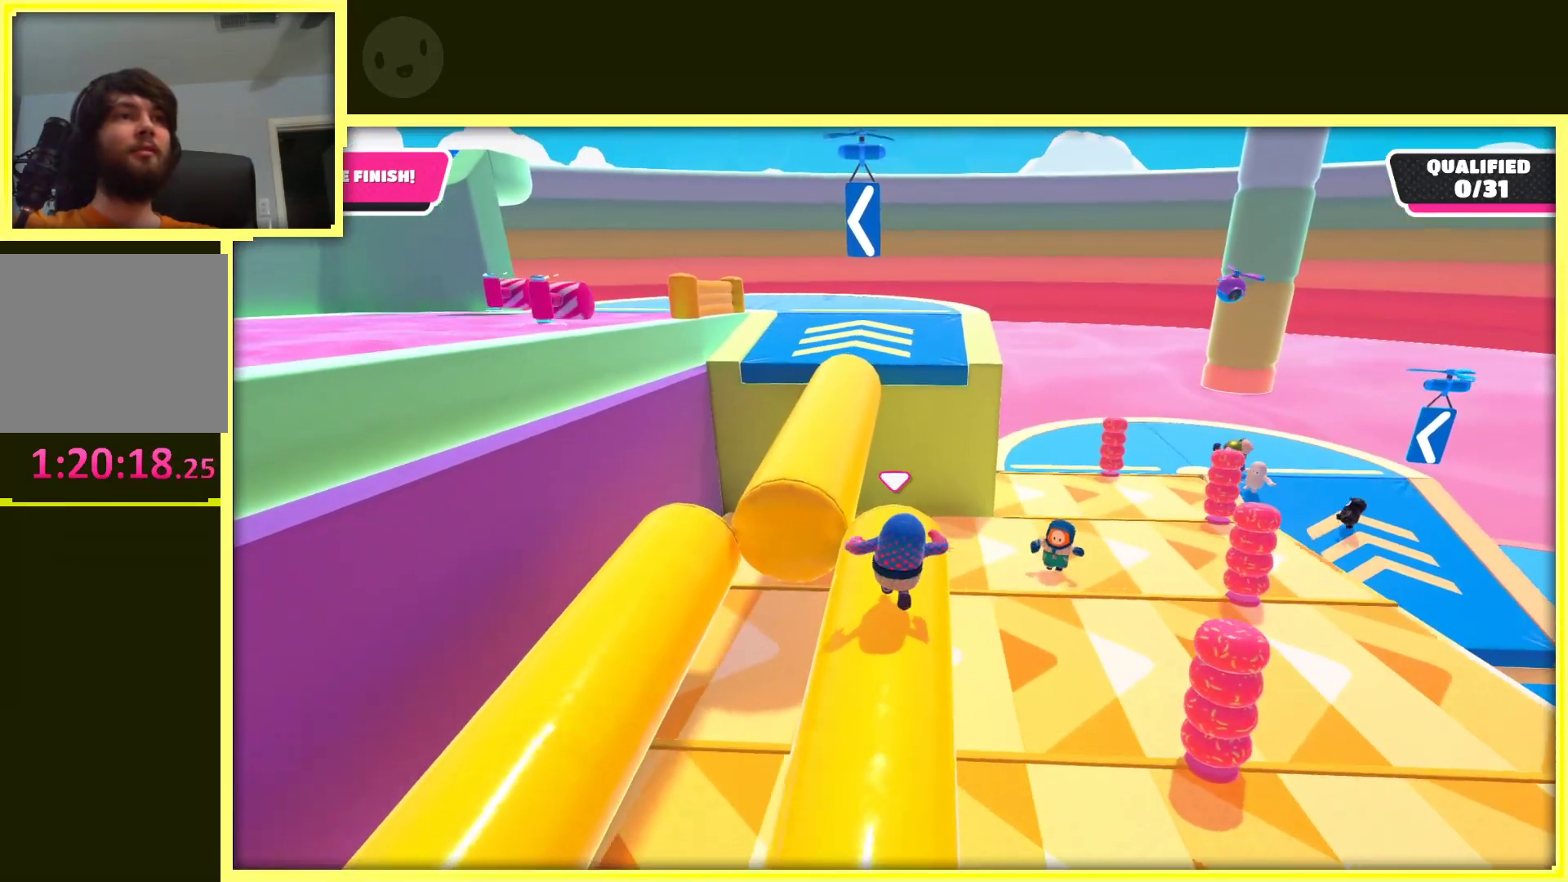
{"buttons": ["A"], "left_stick": "up", "right_stick": "center", "events": [[183, "left_stick", "up-left"], [367, "A", "down"], [500, "left_stick", "up"]]}
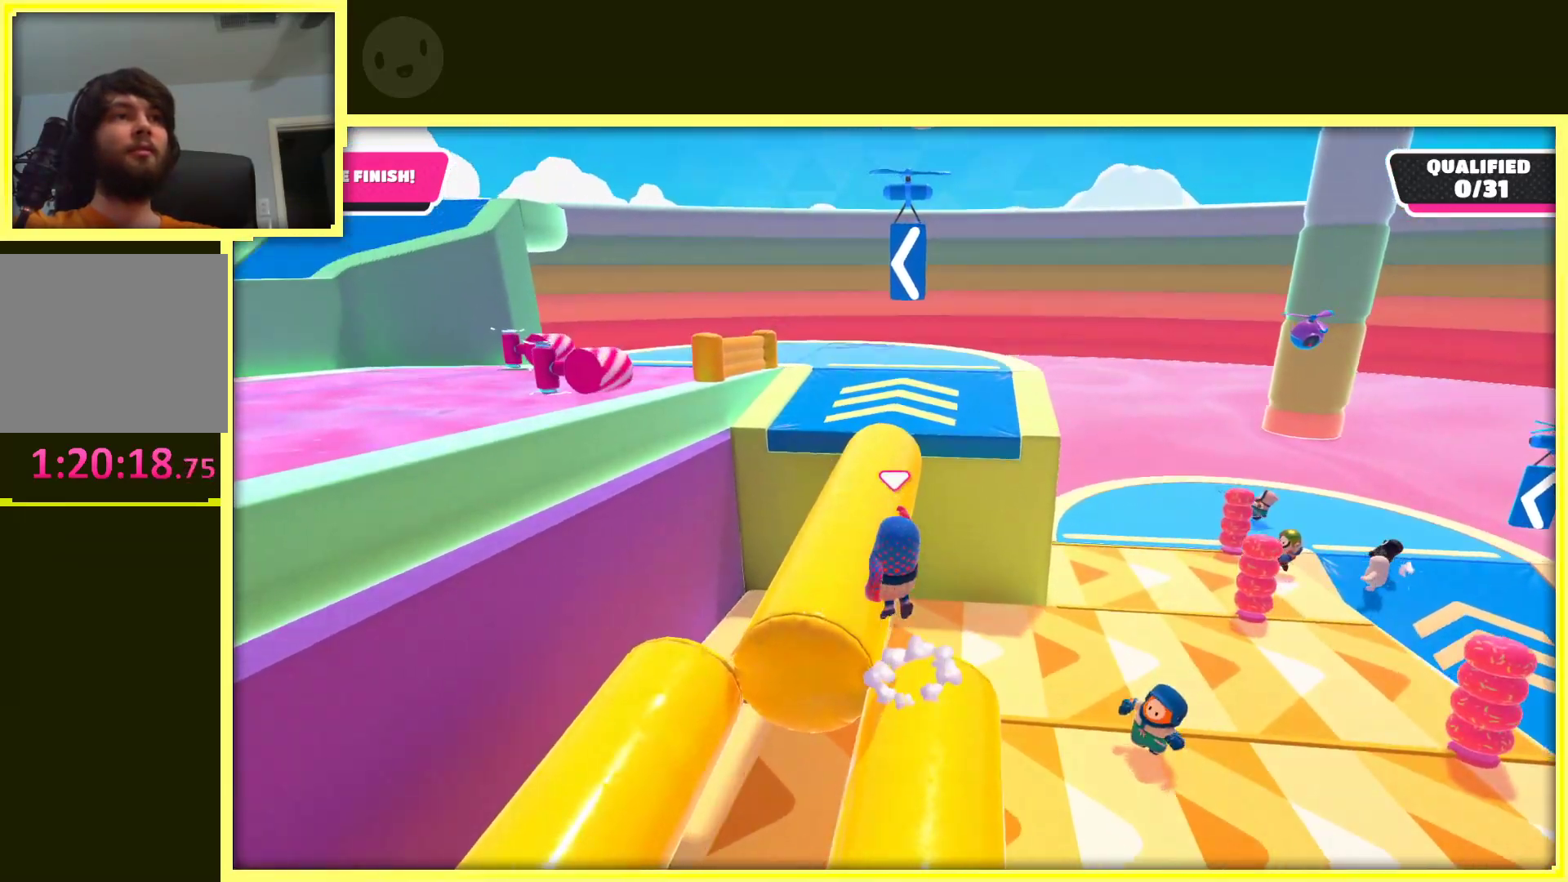
{"buttons": [], "left_stick": "up", "right_stick": "center", "events": [[167, "A", "up"]]}
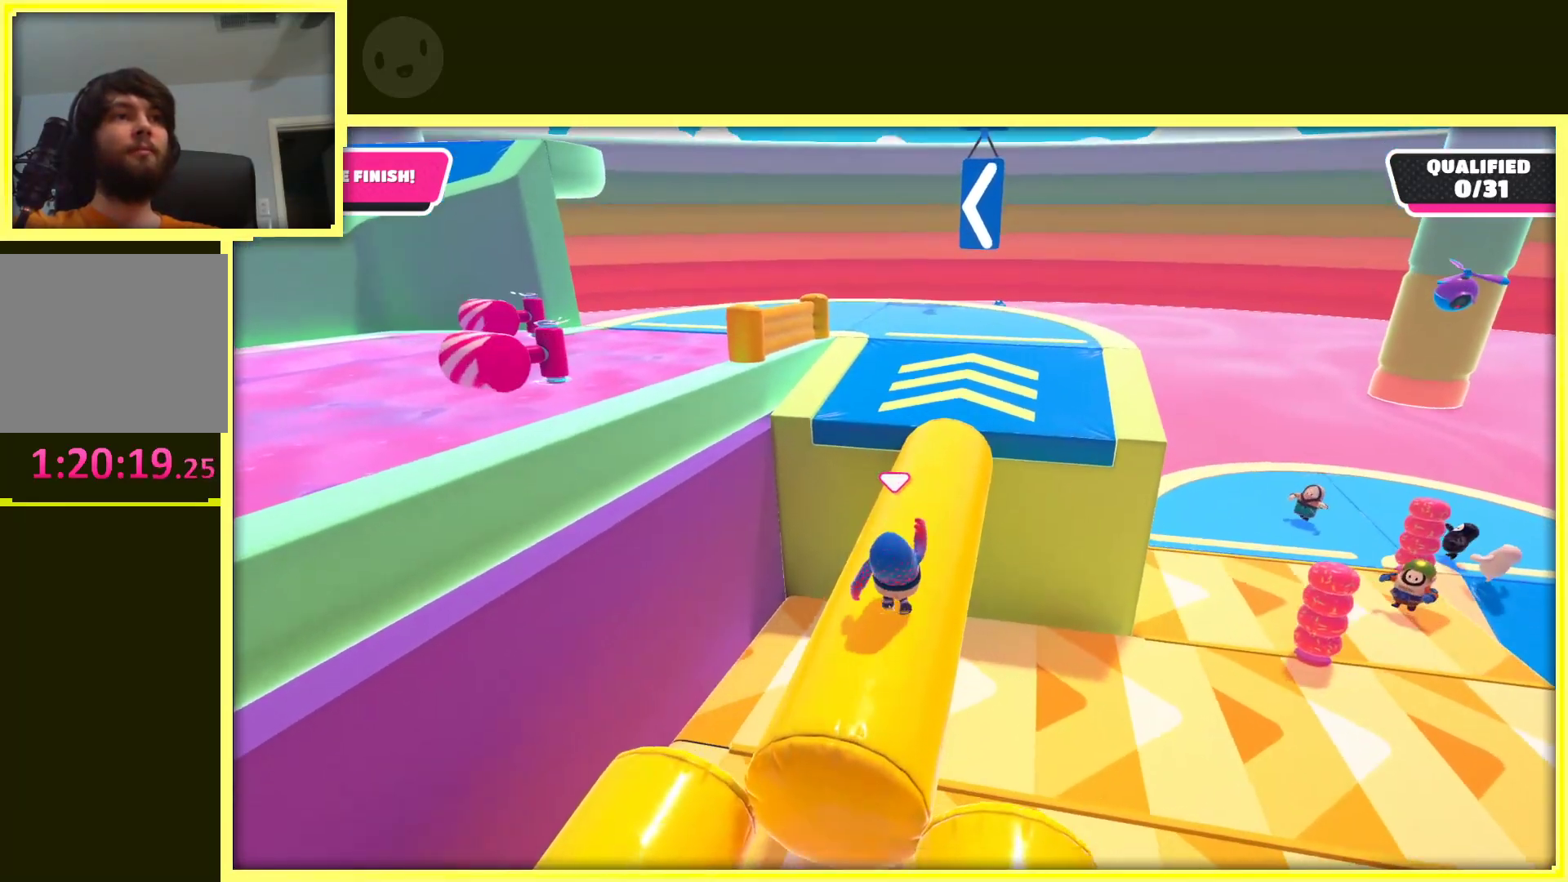
{"buttons": [], "left_stick": "up", "right_stick": "center", "events": []}
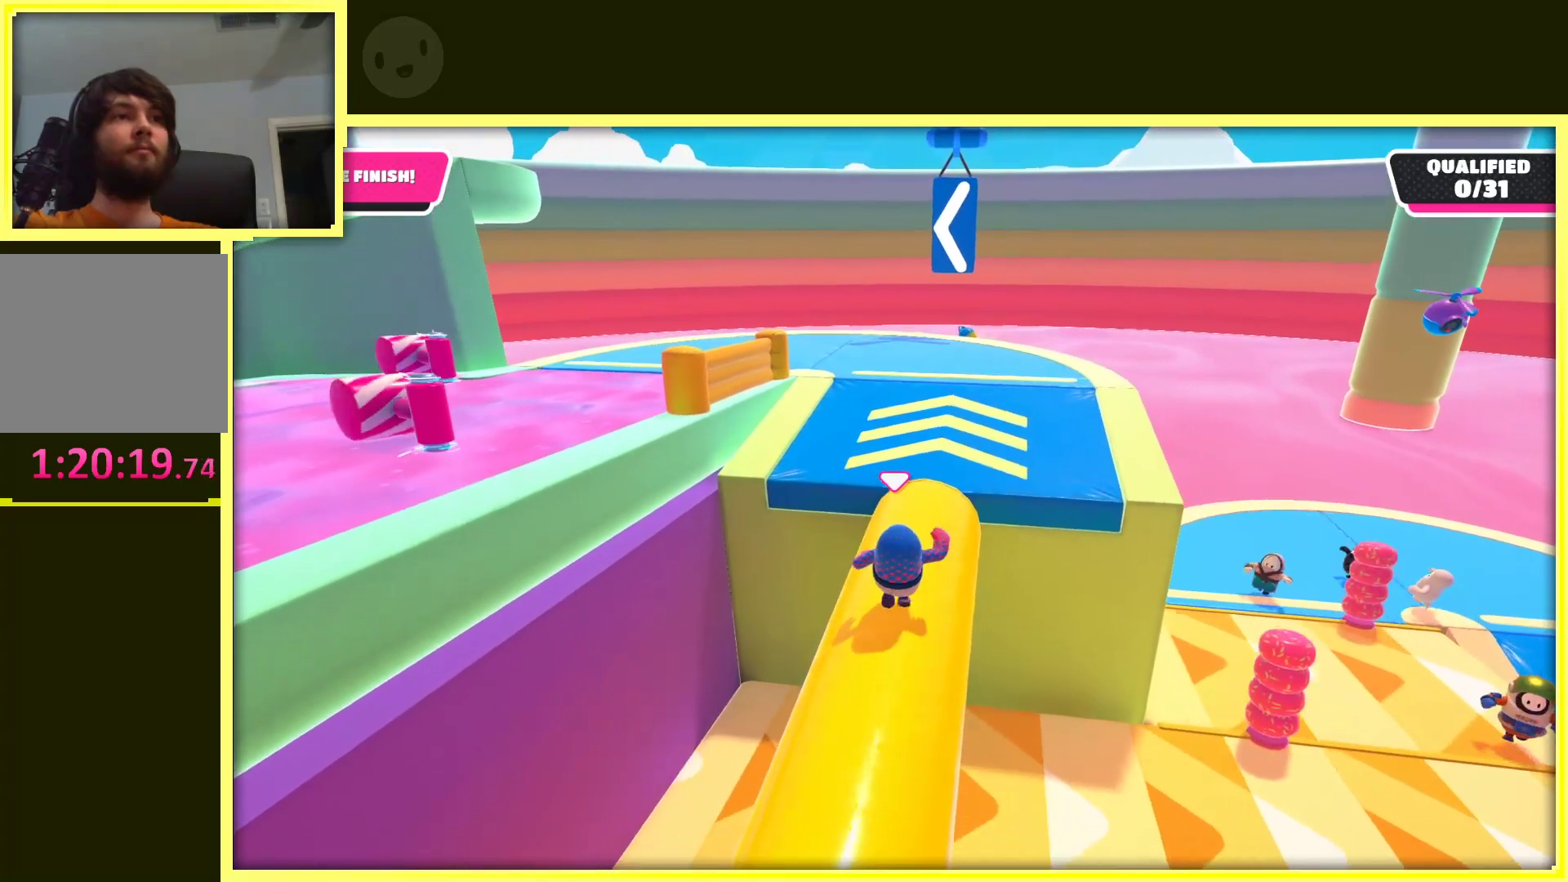
{"buttons": [], "left_stick": "up", "right_stick": "center", "events": [[300, "left_stick", "up-right"], [500, "left_stick", "up"]]}
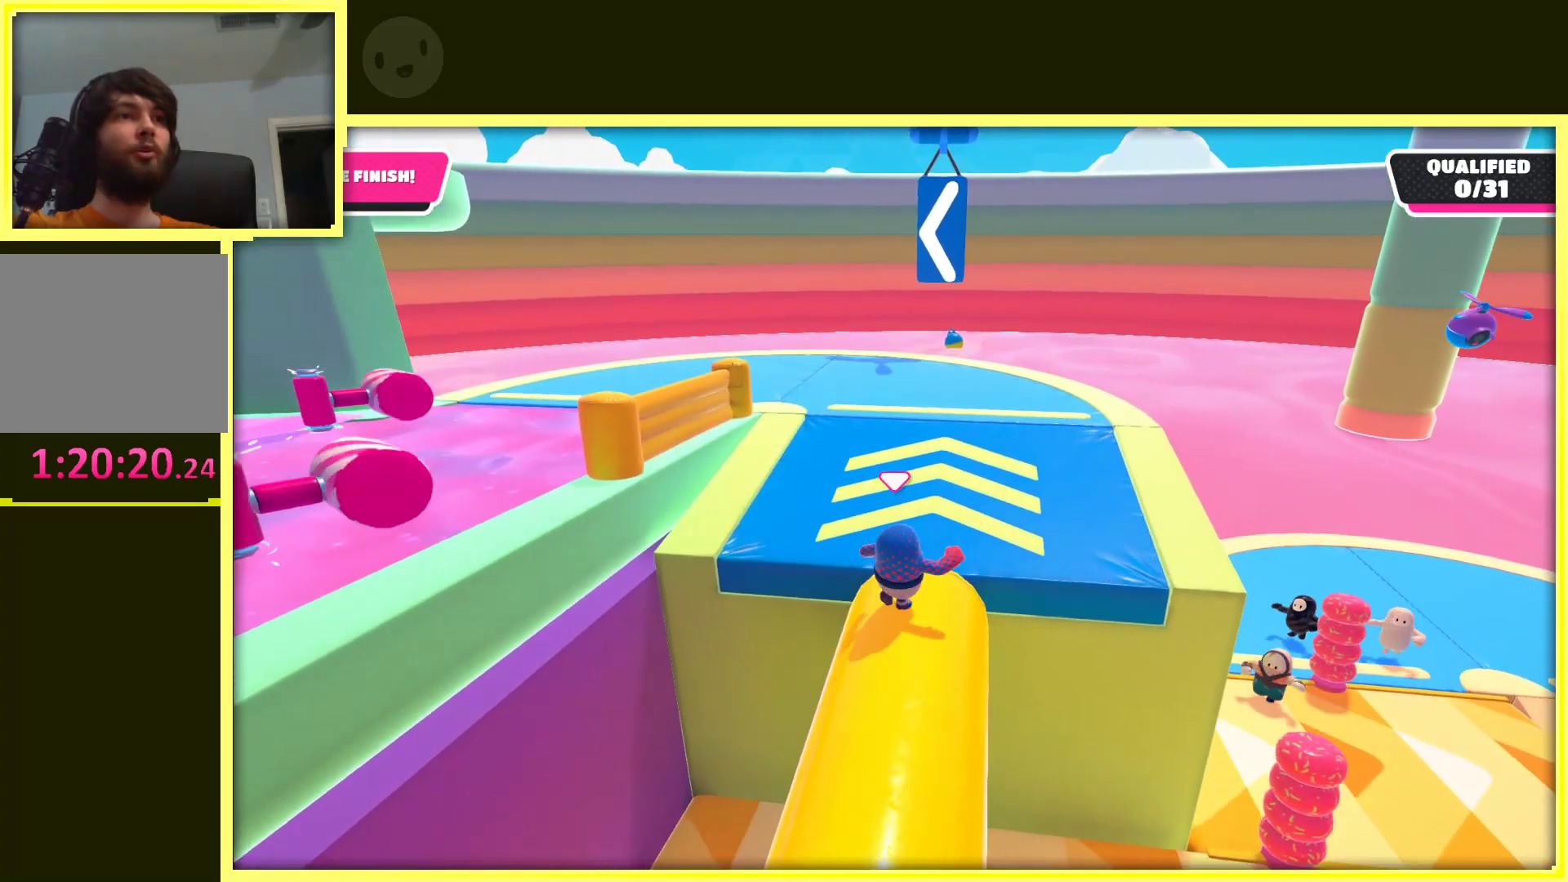
{"buttons": [], "left_stick": "up", "right_stick": "left", "events": [[450, "right_stick", "left"]]}
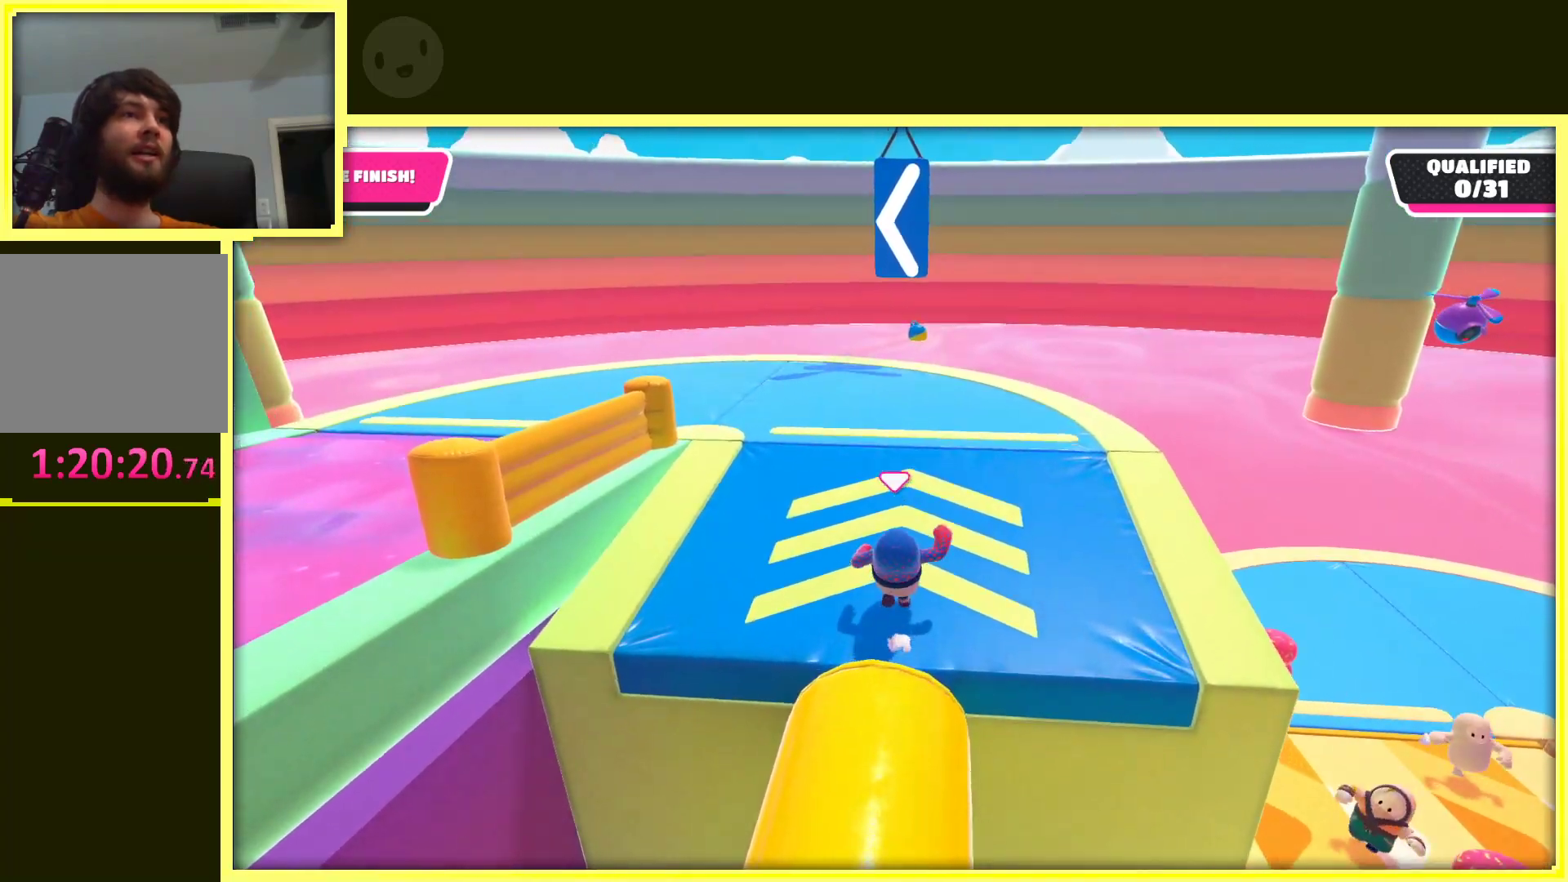
{"buttons": [], "left_stick": "up", "right_stick": "center", "events": [[167, "right_stick", "center"]]}
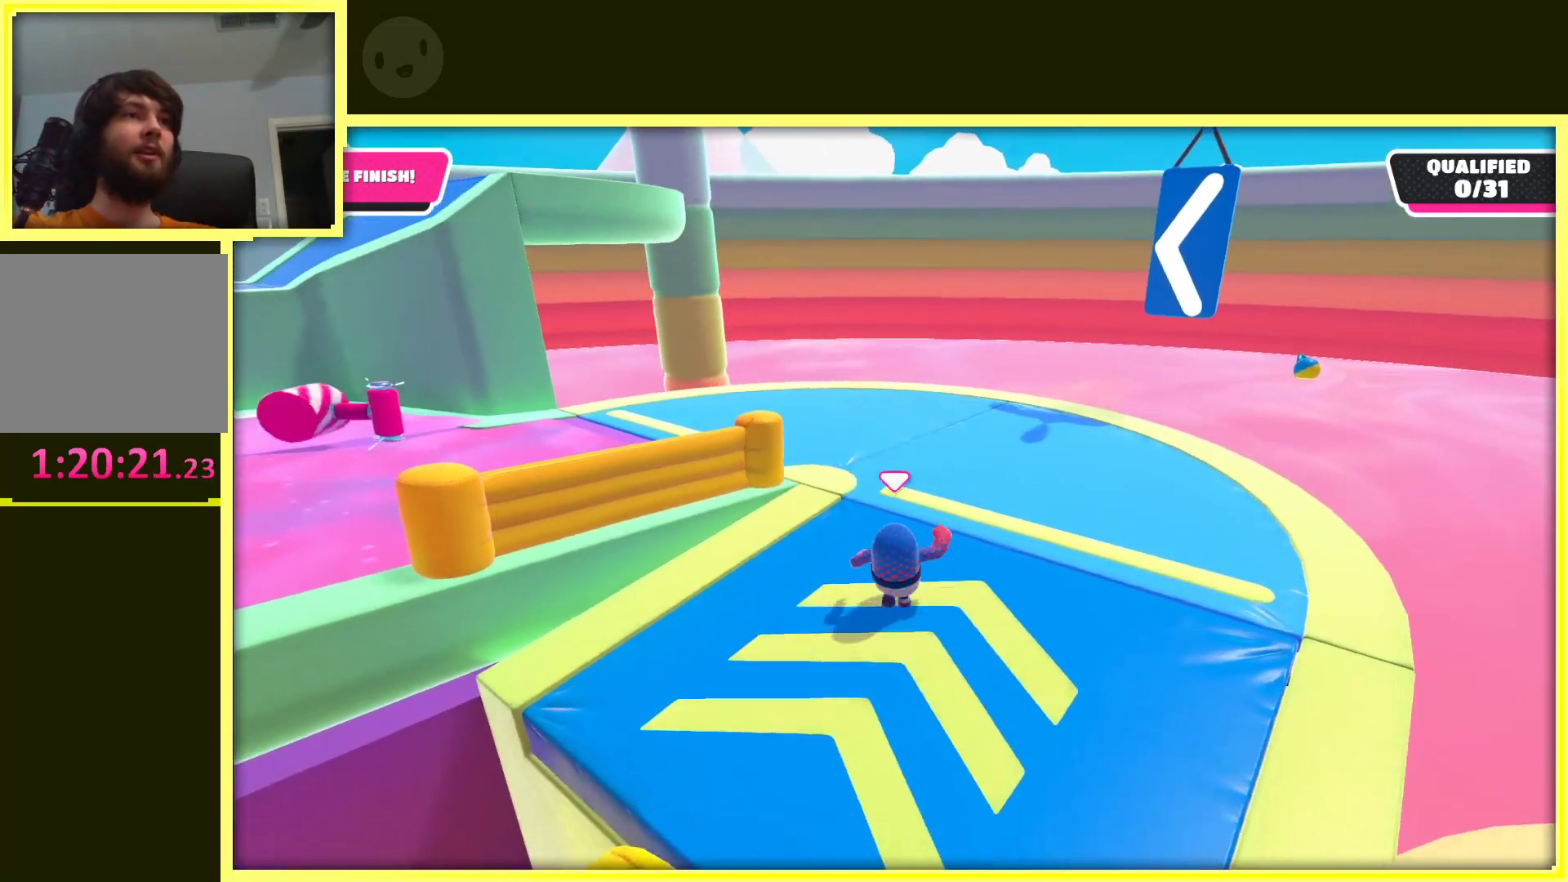
{"buttons": [], "left_stick": "up", "right_stick": "left", "events": [[150, "right_stick", "left"], [300, "left_stick", "up-right"], [500, "left_stick", "up"]]}
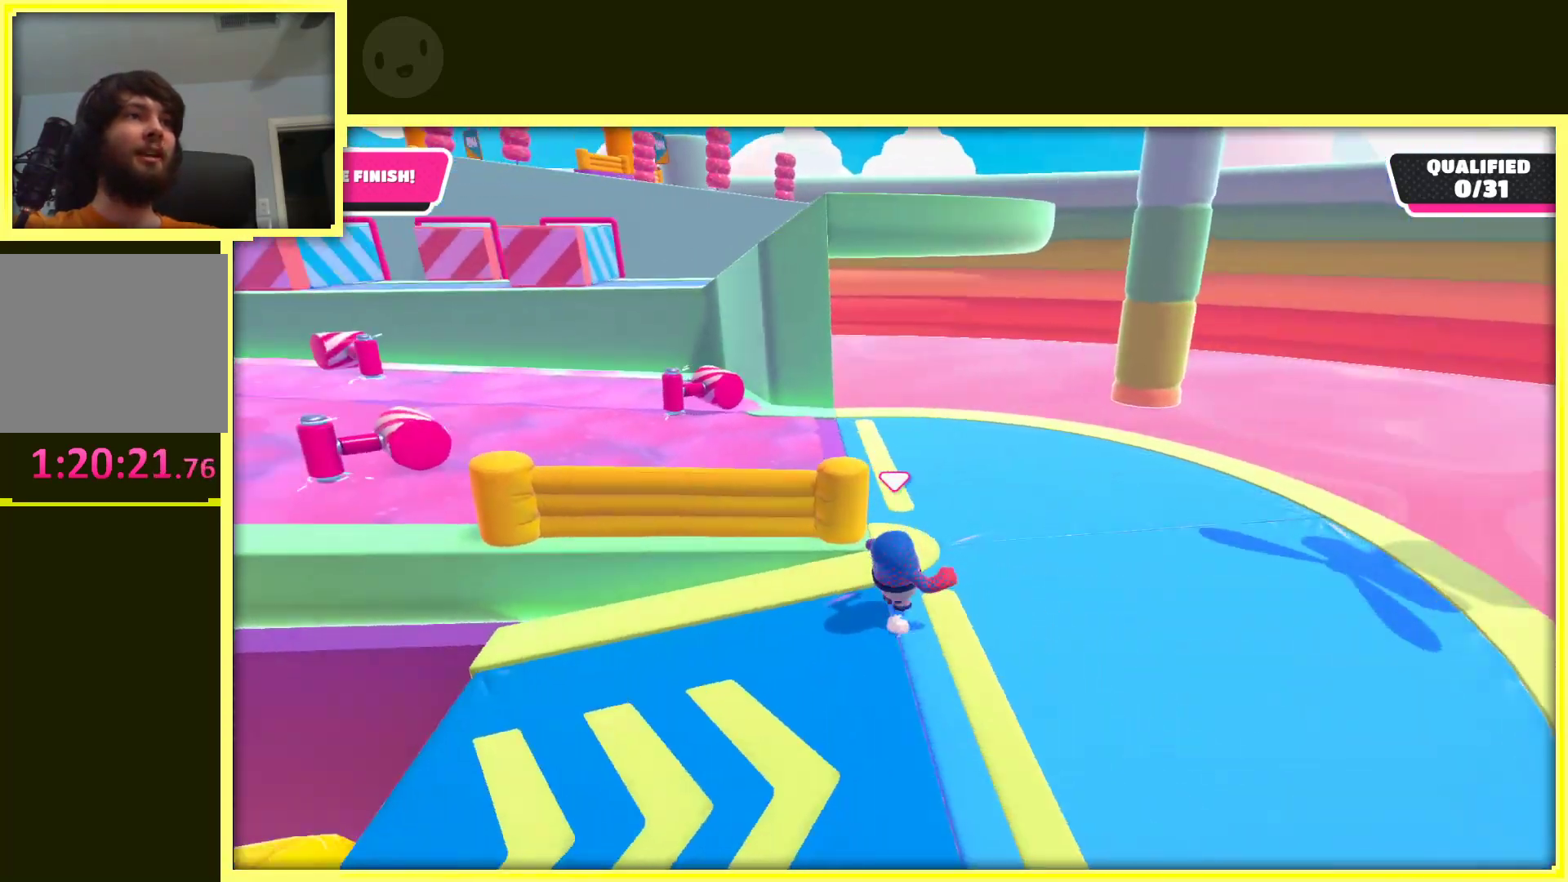
{"buttons": [], "left_stick": "up", "right_stick": "left", "events": [[183, "left_stick", "up-right"], [233, "right_stick", "center"], [367, "left_stick", "up"], [467, "right_stick", "left"]]}
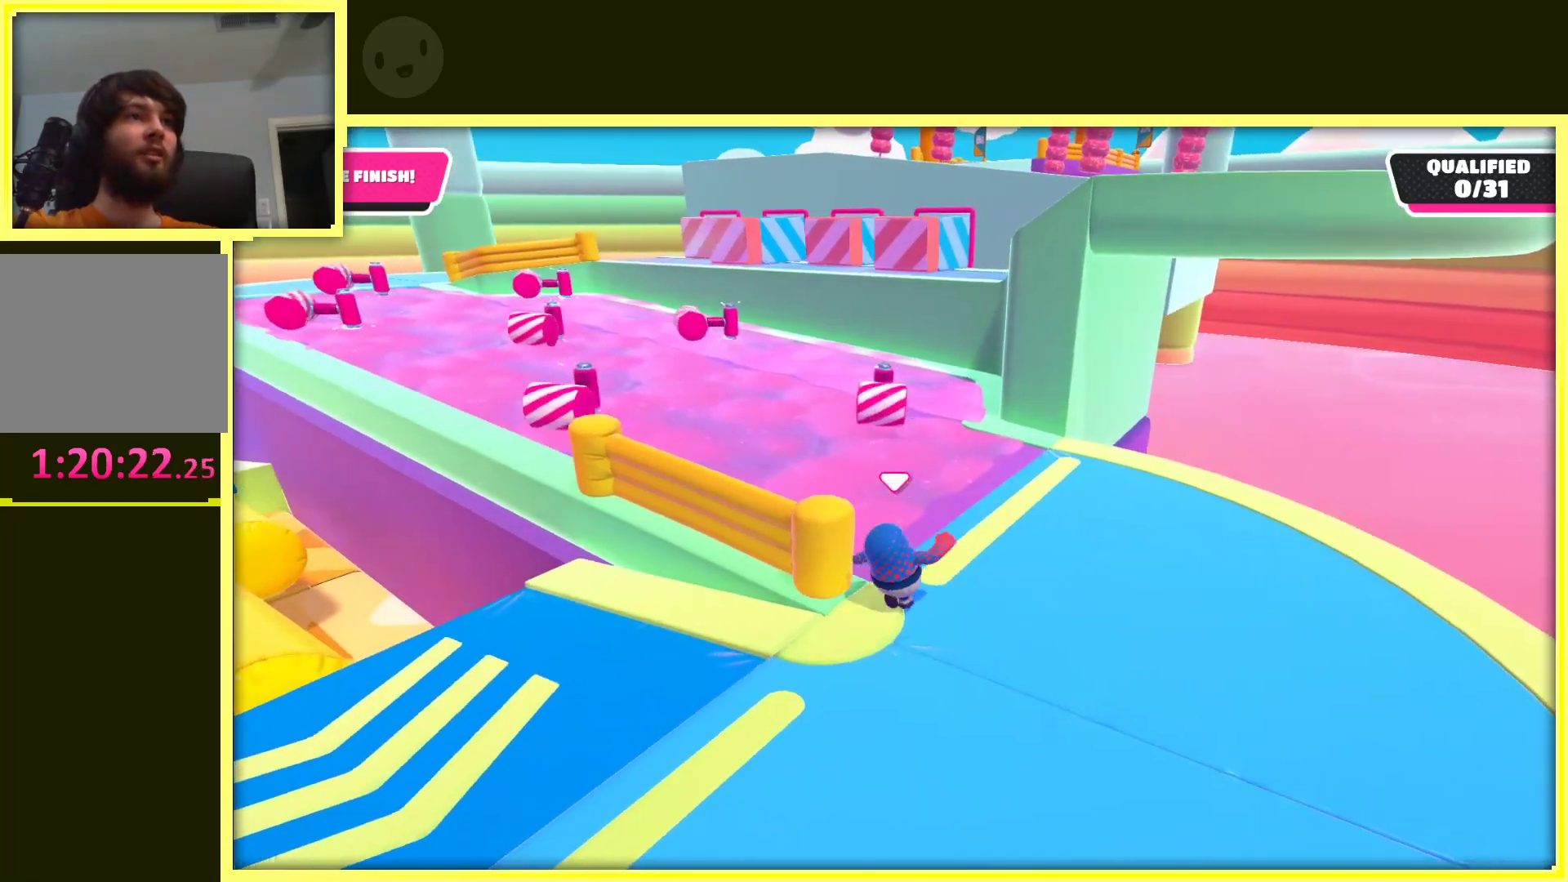
{"buttons": [], "left_stick": "up", "right_stick": "center", "events": [[200, "right_stick", "center"]]}